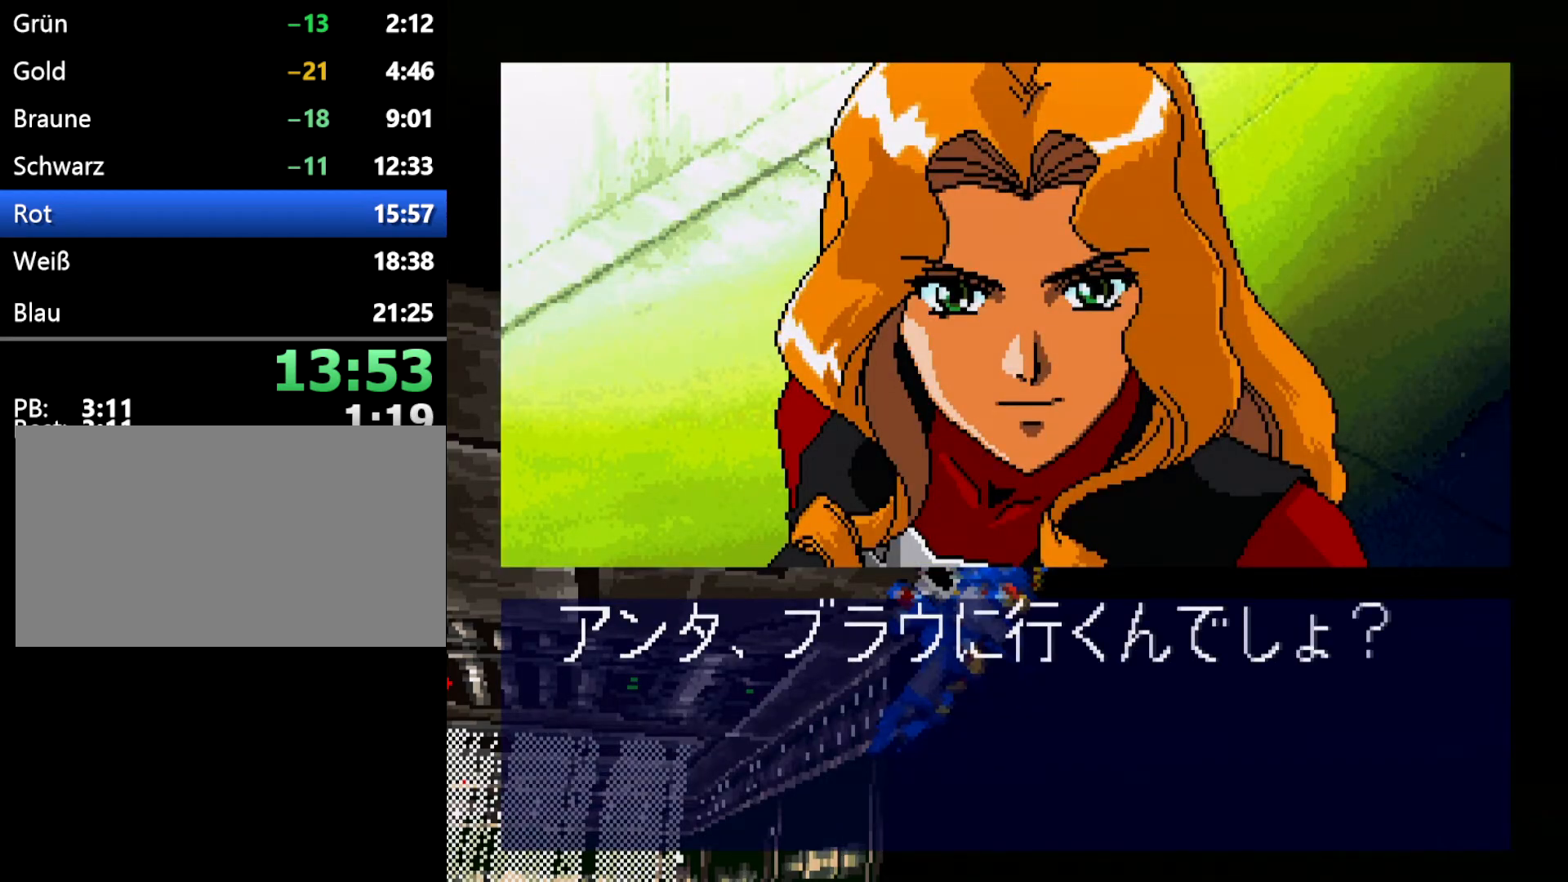
Gameplay with a controller (Xbox layout); each line is a JSON object with the inputs held at the frame after it. "events" lists button and stick changes between this image and that frame as [ms after this image, input, new state], when the widget could be followed in between. Not read: DPAD_UP L2 L3 R2 R3.
{"buttons": [], "events": [[100, "A", "up"], [150, "A", "down"], [317, "A", "up"], [350, "A", "down"], [467, "A", "up"]]}
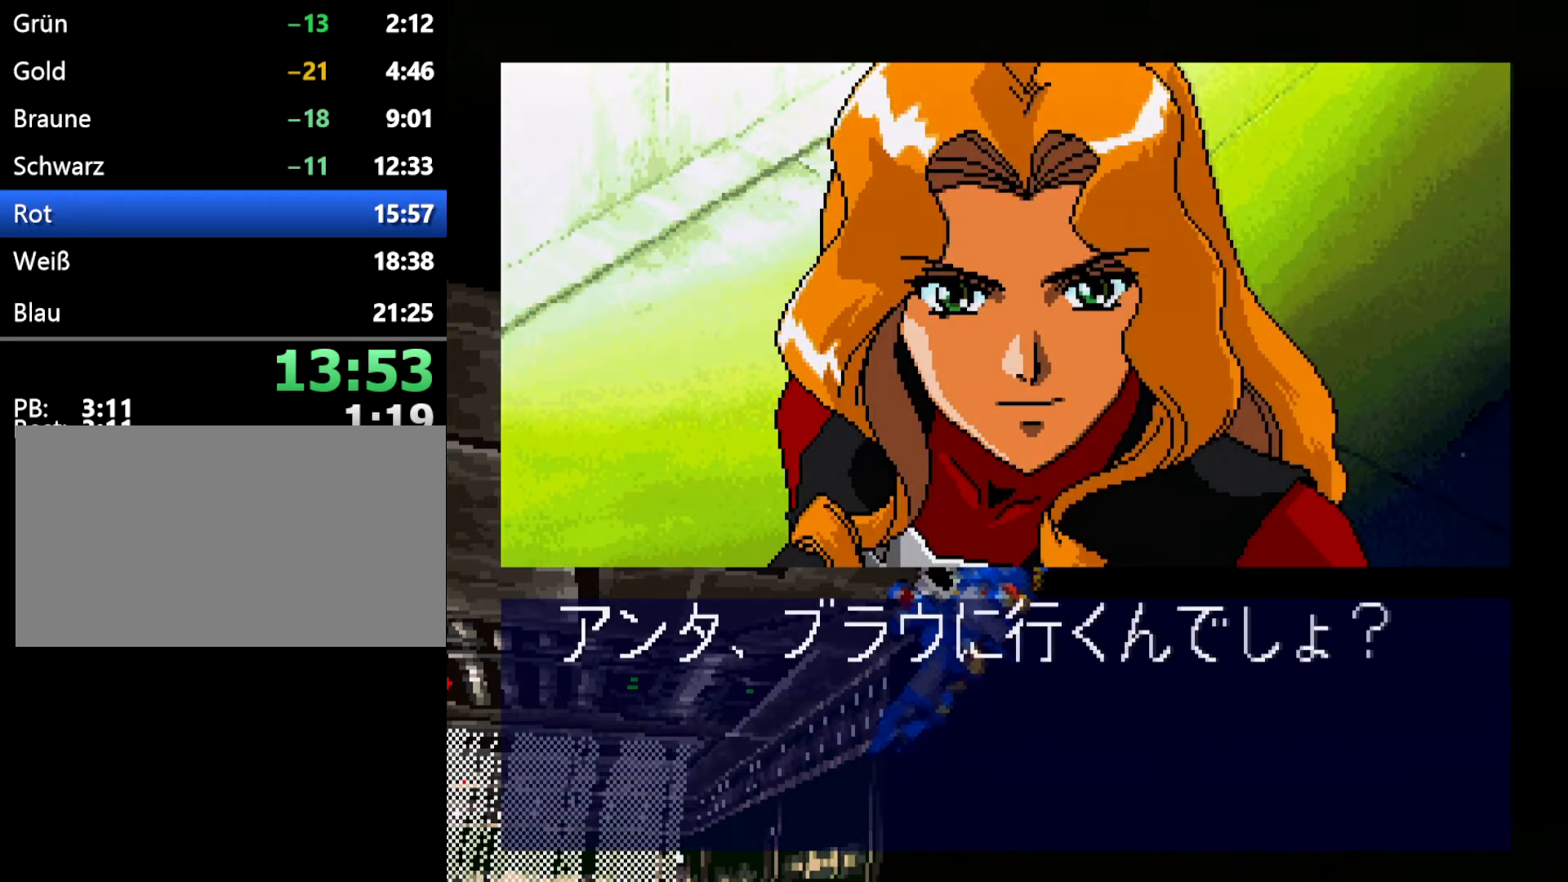
{"buttons": ["A"], "events": [[33, "A", "down"], [150, "A", "up"], [217, "A", "down"], [317, "A", "up"], [367, "A", "down"]]}
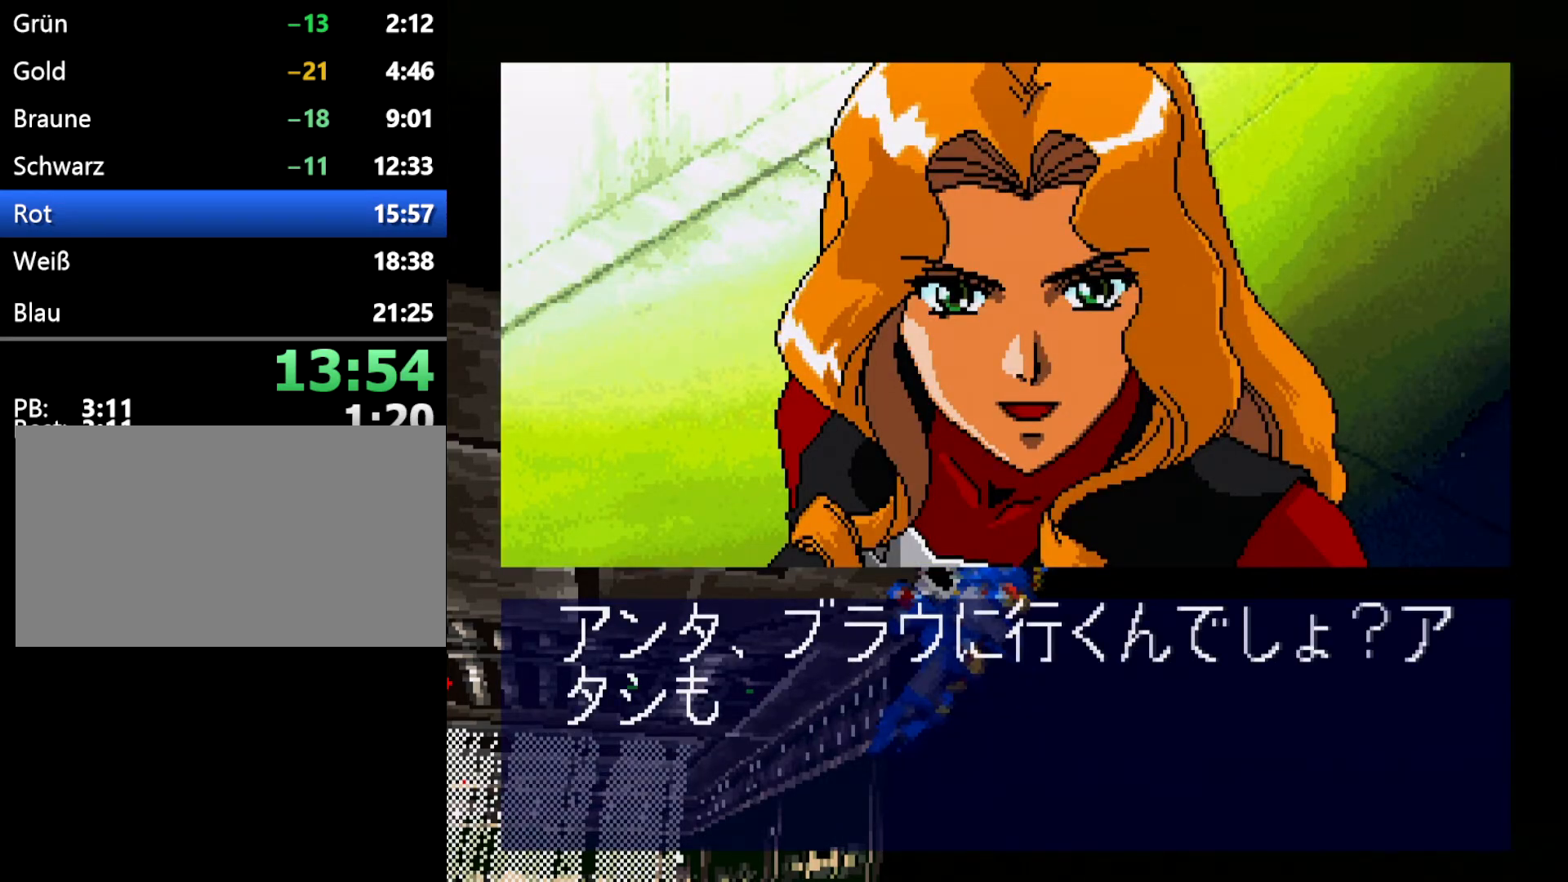
{"buttons": ["A"], "events": [[33, "A", "up"], [83, "A", "down"], [233, "A", "up"], [317, "A", "down"], [400, "A", "up"], [450, "A", "down"]]}
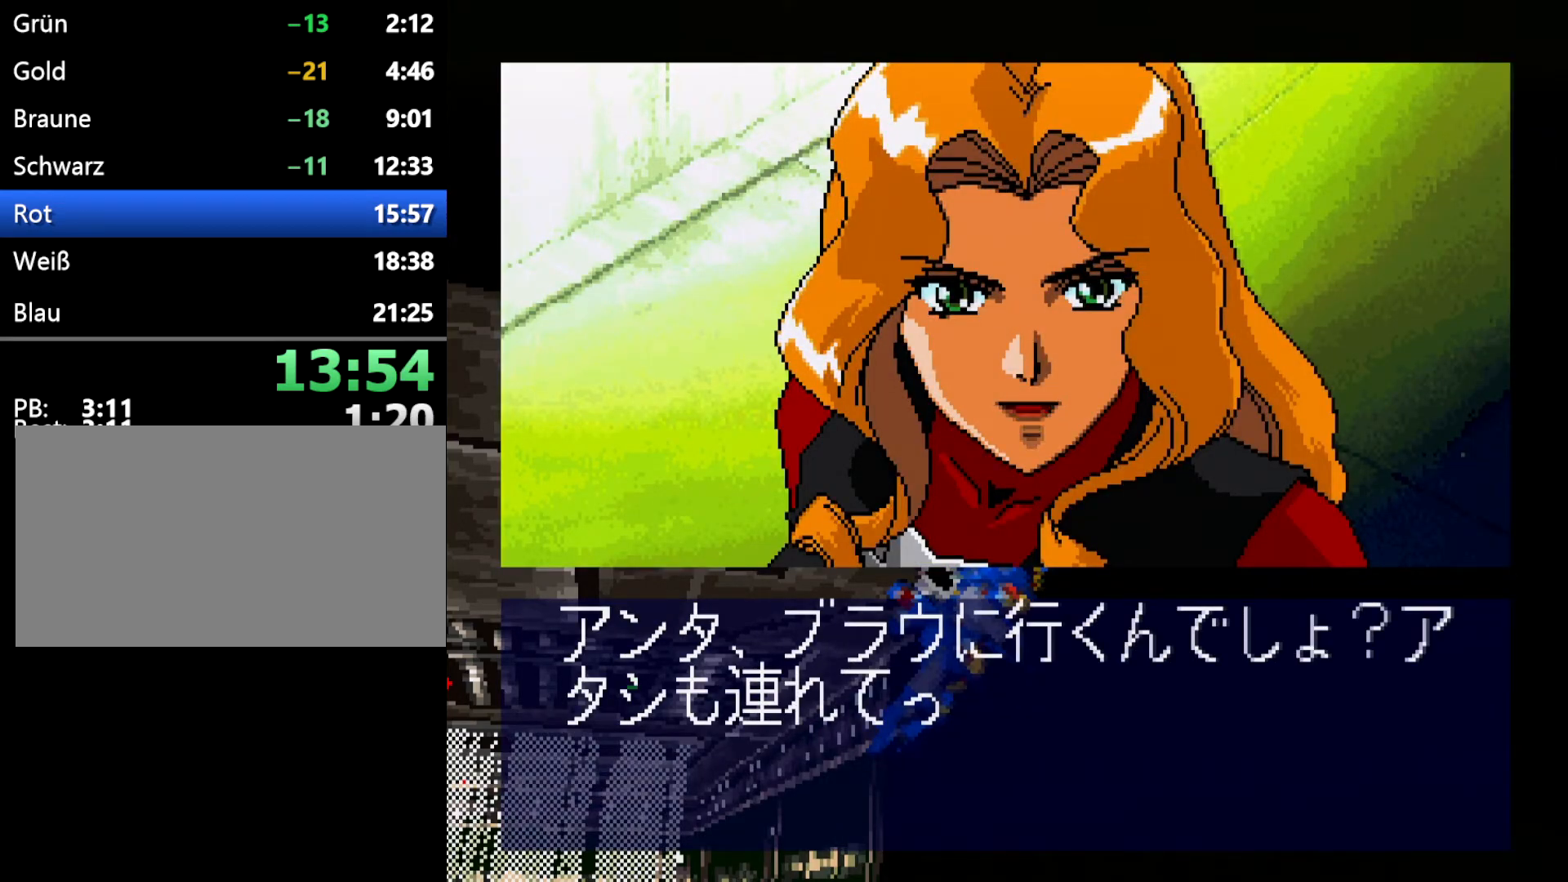
{"buttons": ["A"], "events": [[67, "A", "up"], [133, "A", "down"], [233, "A", "up"], [317, "A", "down"], [400, "A", "up"], [483, "A", "down"]]}
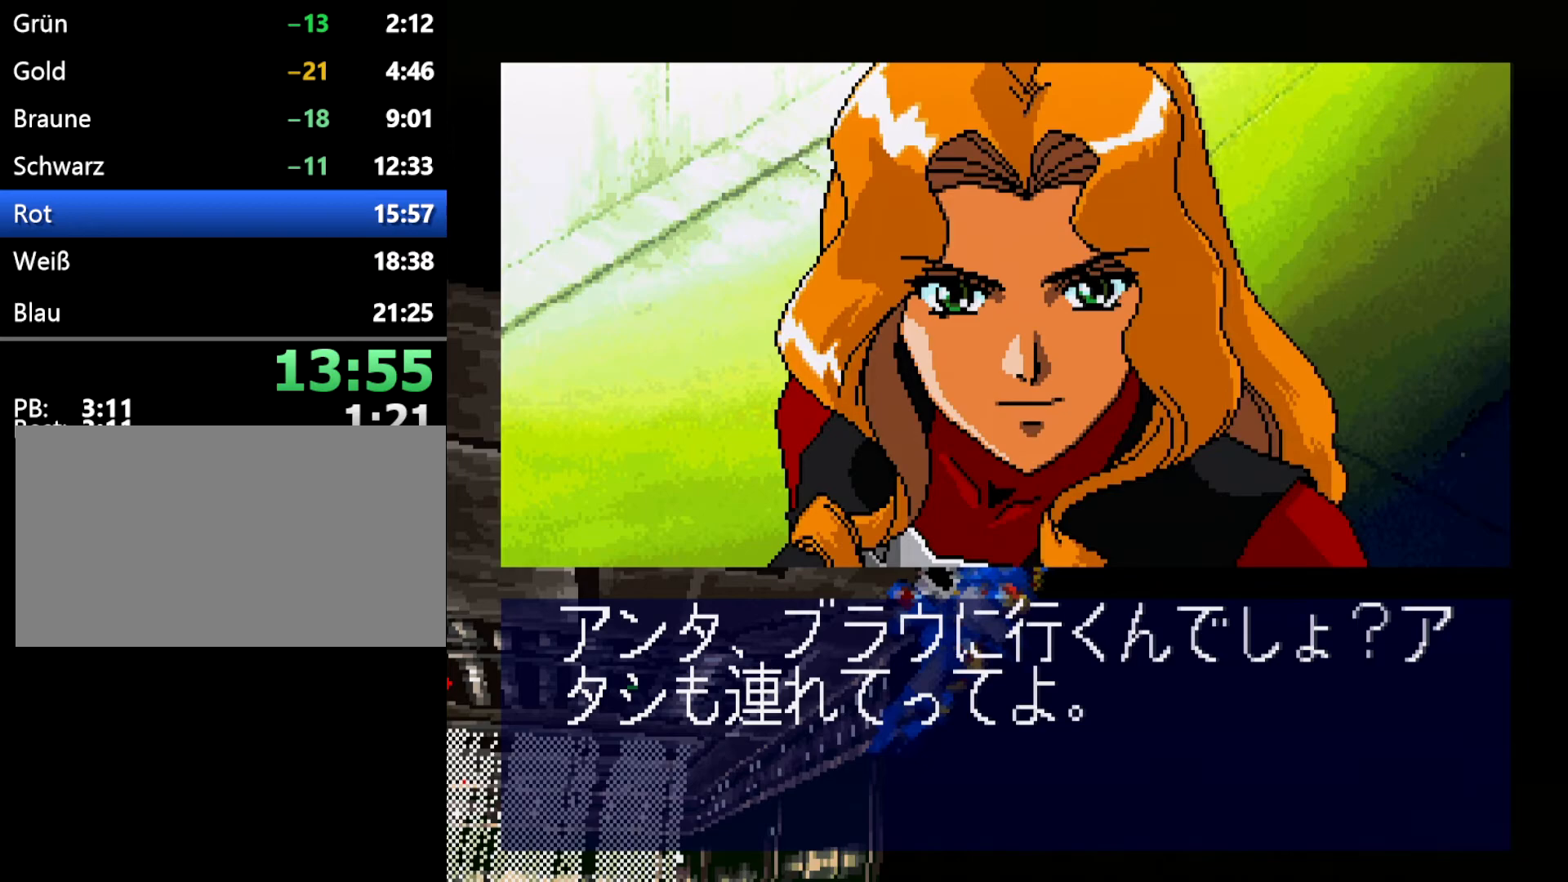
{"buttons": [], "events": [[83, "A", "up"], [150, "A", "down"], [267, "A", "up"], [383, "A", "down"], [467, "A", "up"]]}
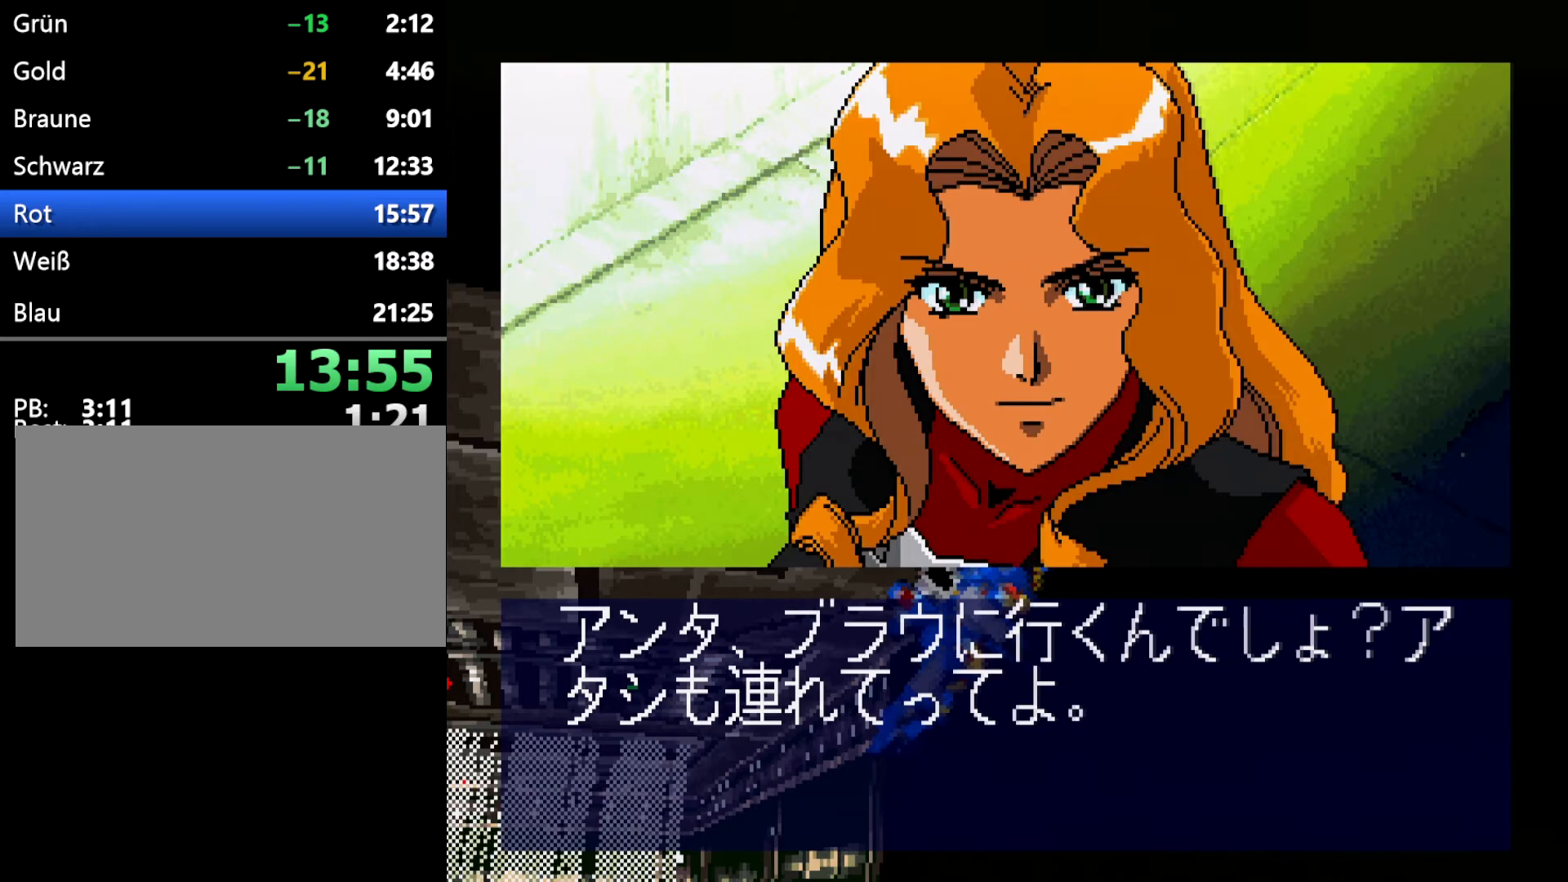
{"buttons": ["A"], "events": [[17, "A", "down"], [167, "A", "up"], [217, "A", "down"], [367, "A", "up"], [417, "A", "down"]]}
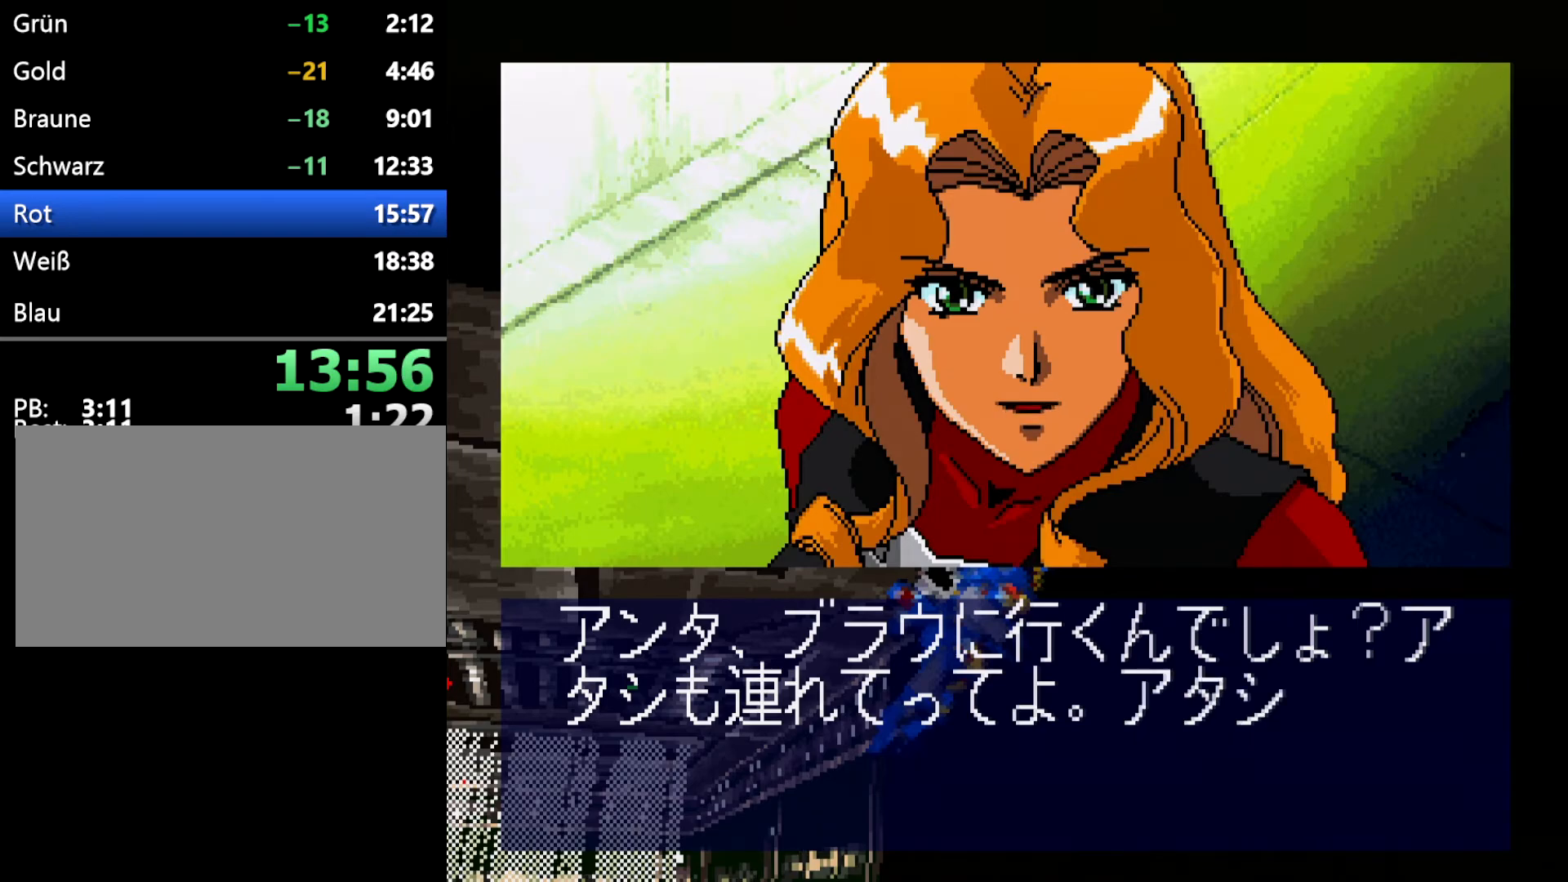
{"buttons": ["A"], "events": [[33, "A", "up"], [117, "A", "down"], [217, "A", "up"], [283, "A", "down"], [400, "A", "up"], [500, "A", "down"]]}
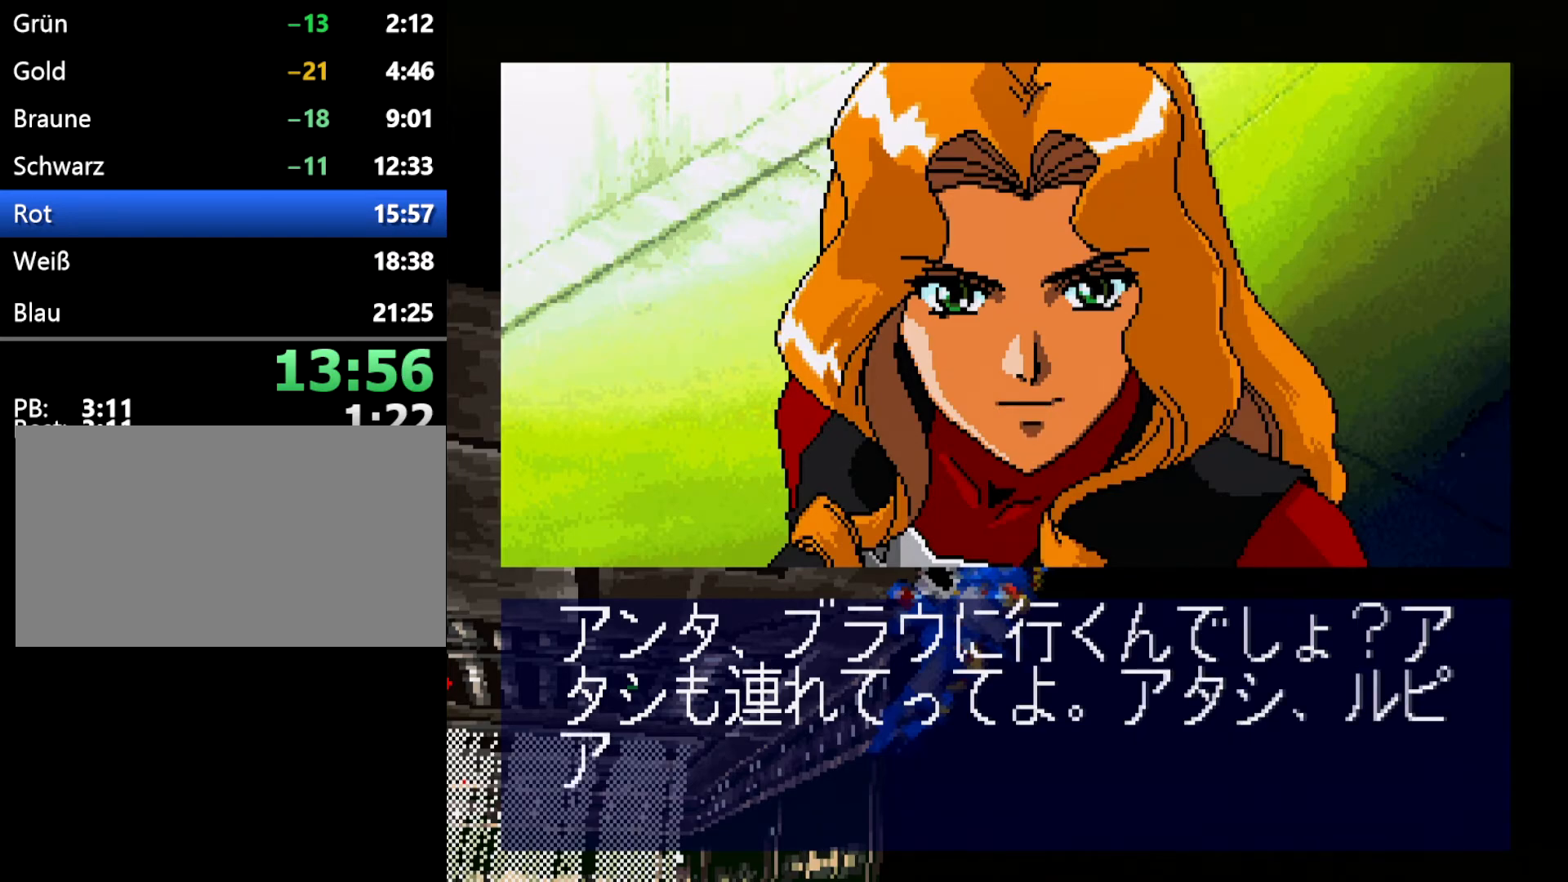
{"buttons": [], "events": [[117, "A", "up"], [167, "A", "down"], [300, "A", "up"], [367, "A", "down"], [467, "A", "up"]]}
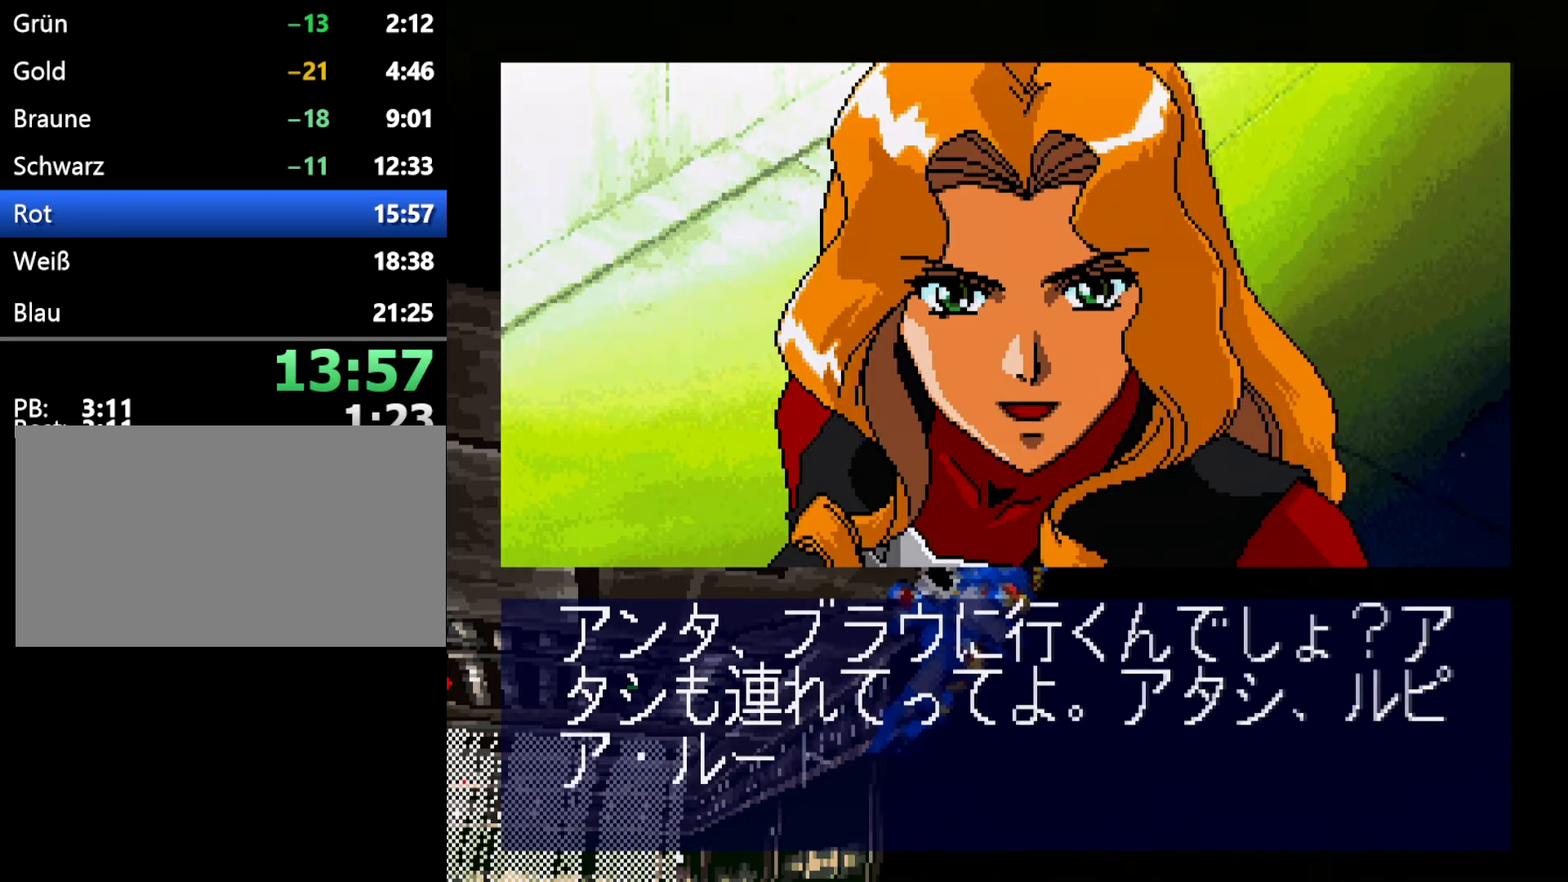
{"buttons": ["A"], "events": [[67, "A", "down"], [167, "A", "up"], [233, "A", "down"], [383, "A", "up"], [433, "A", "down"]]}
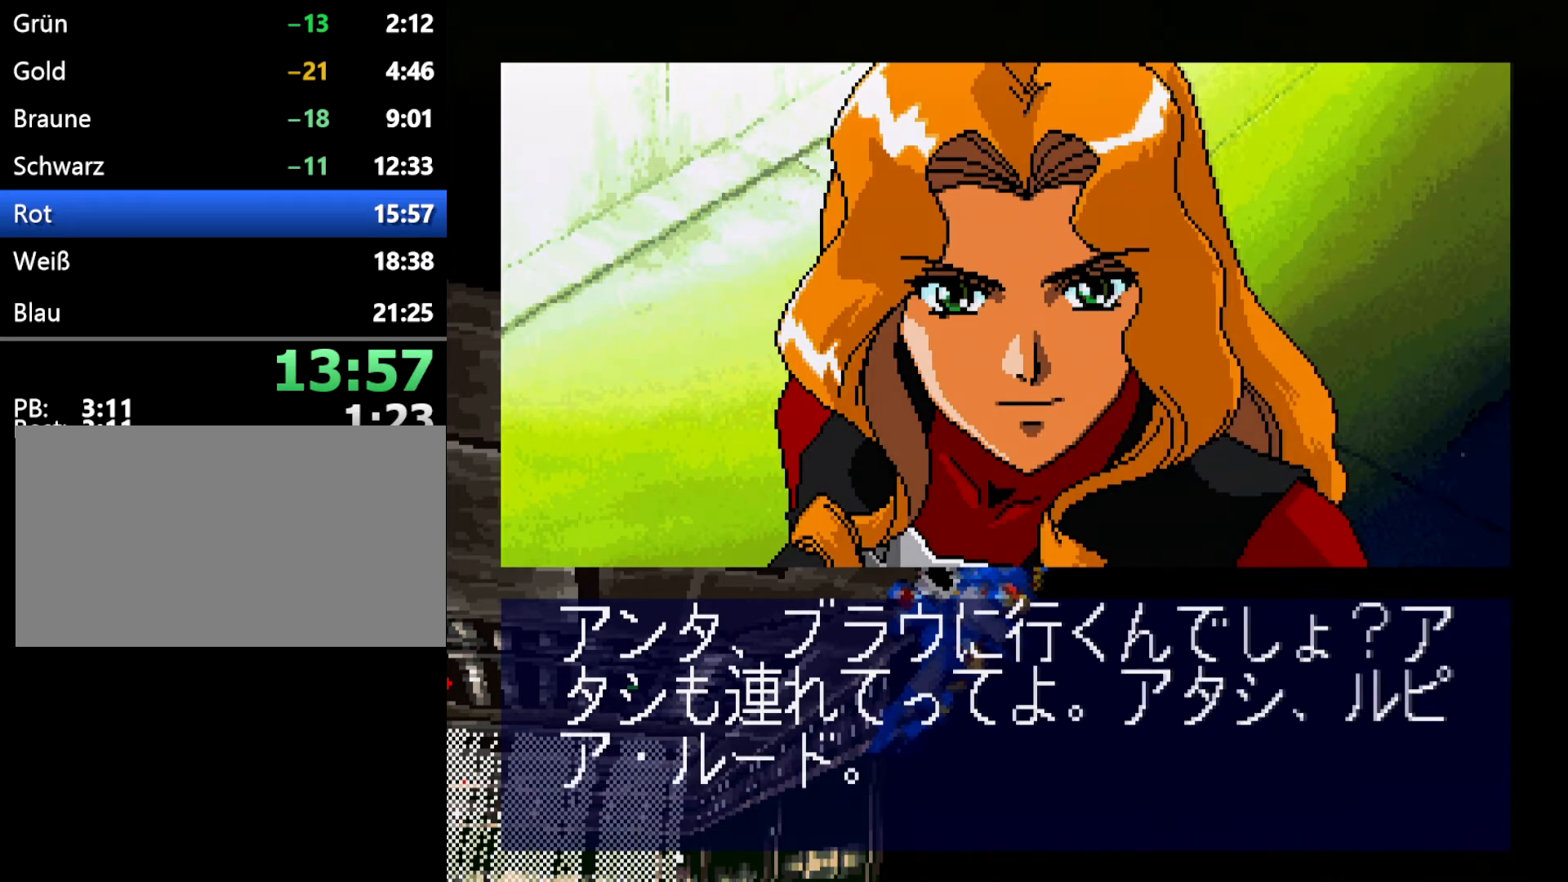
{"buttons": [], "events": [[67, "A", "up"], [133, "A", "down"], [283, "A", "up"], [333, "A", "down"], [433, "A", "up"]]}
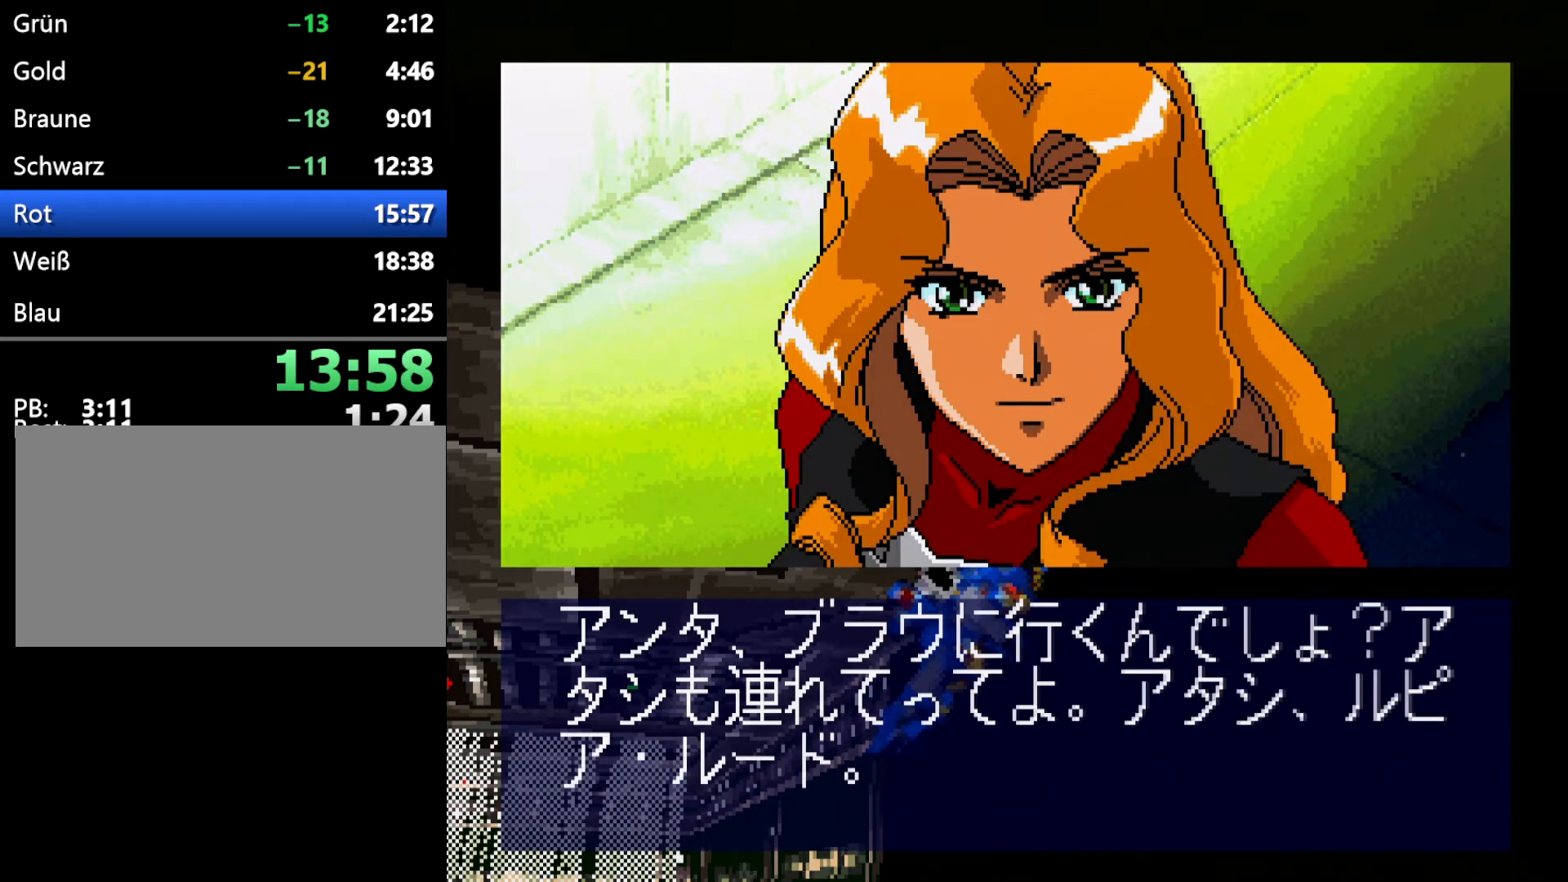
{"buttons": ["A"], "events": [[50, "A", "down"], [150, "A", "up"], [200, "A", "down"], [333, "A", "up"], [450, "A", "down"]]}
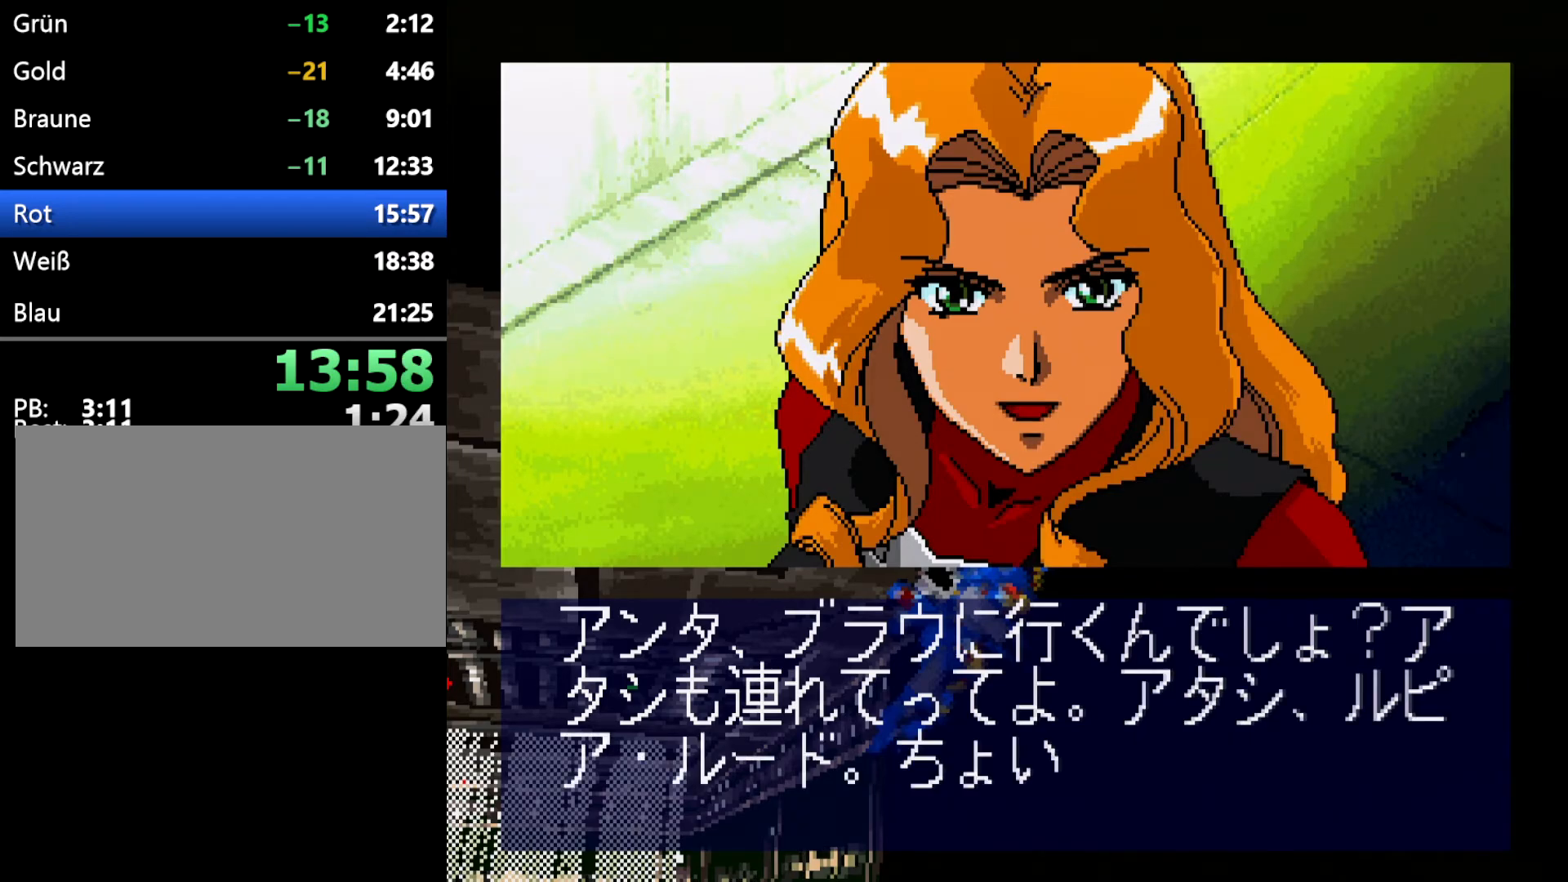
{"buttons": [], "events": [[50, "A", "up"], [133, "A", "down"], [250, "A", "up"], [317, "A", "down"], [400, "A", "up"]]}
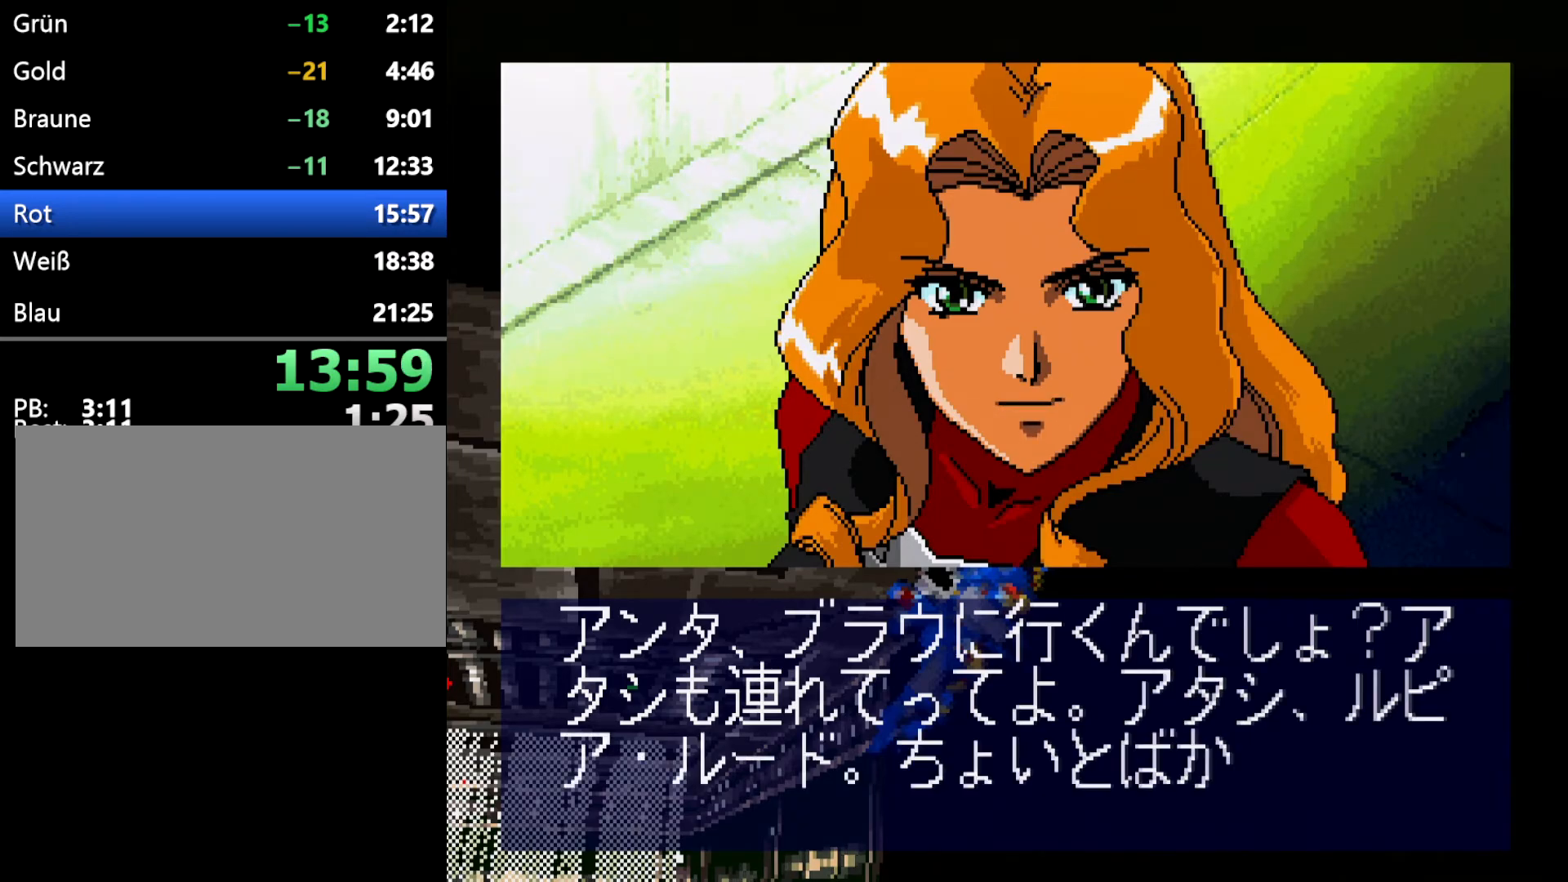
{"buttons": [], "events": [[17, "A", "down"], [100, "A", "up"], [167, "A", "down"], [283, "A", "up"], [367, "A", "down"], [467, "A", "up"]]}
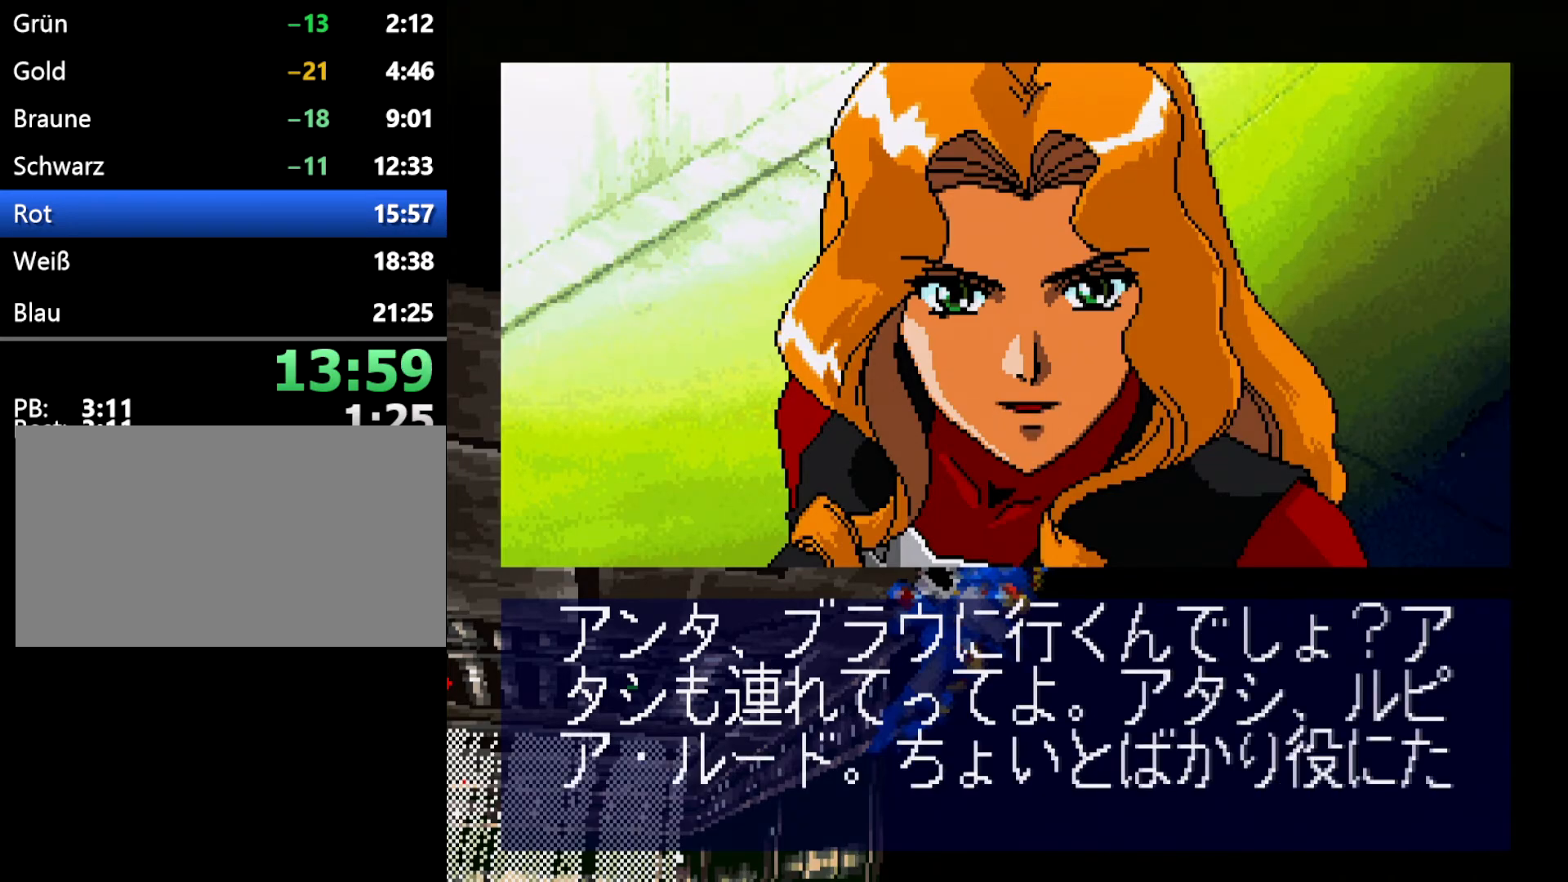
{"buttons": ["A"], "events": [[67, "A", "down"], [150, "A", "up"], [250, "A", "down"], [350, "A", "up"], [400, "A", "down"]]}
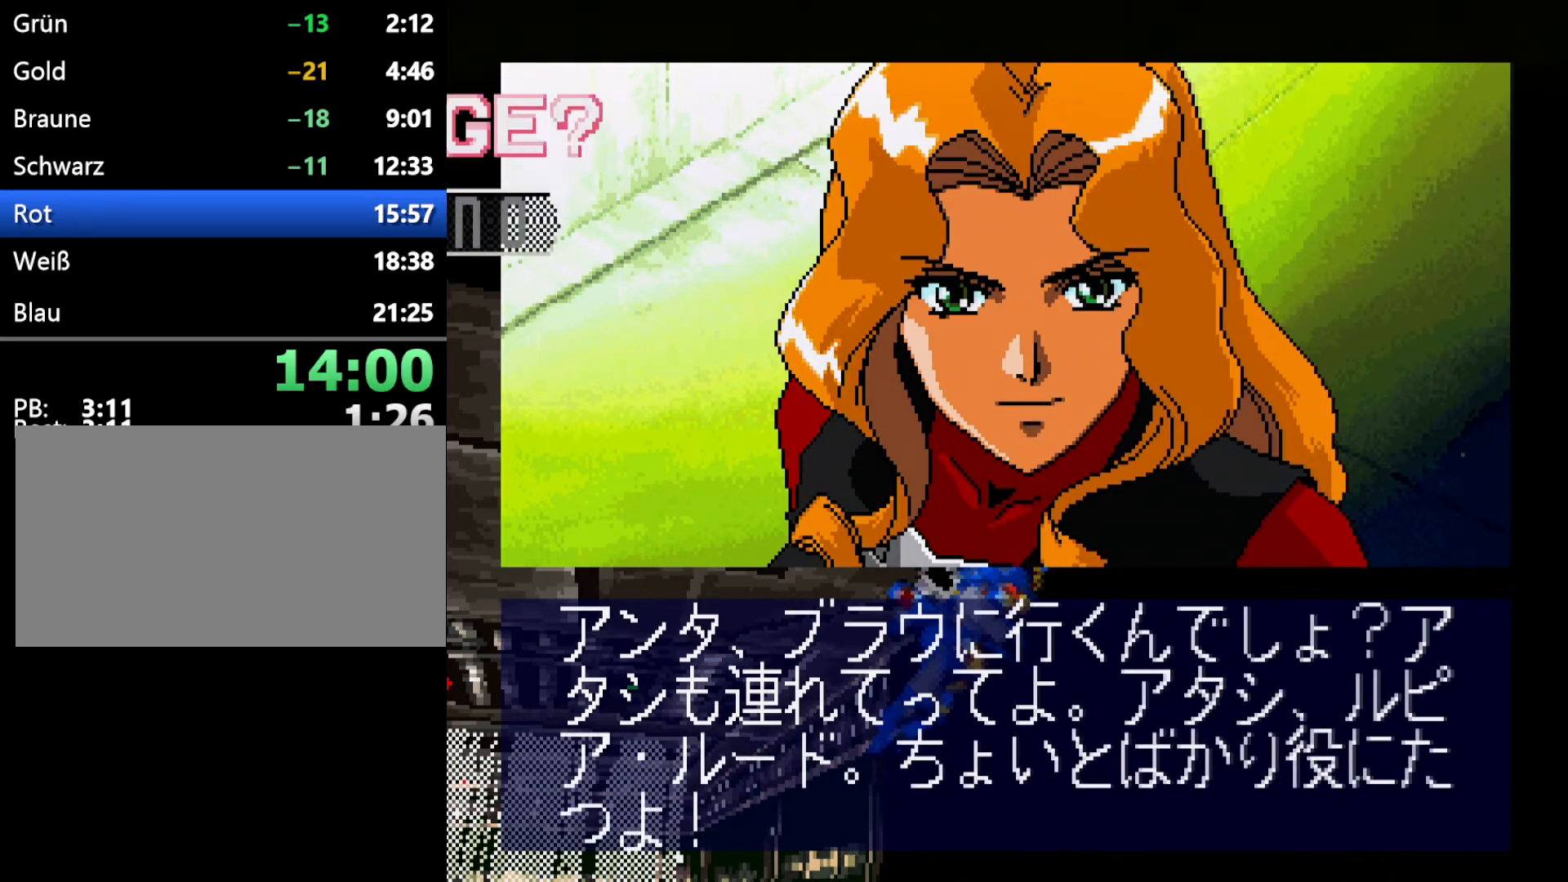
{"buttons": ["A"], "events": [[17, "A", "up"], [117, "A", "down"], [217, "A", "up"], [283, "A", "down"], [383, "A", "up"], [483, "A", "down"]]}
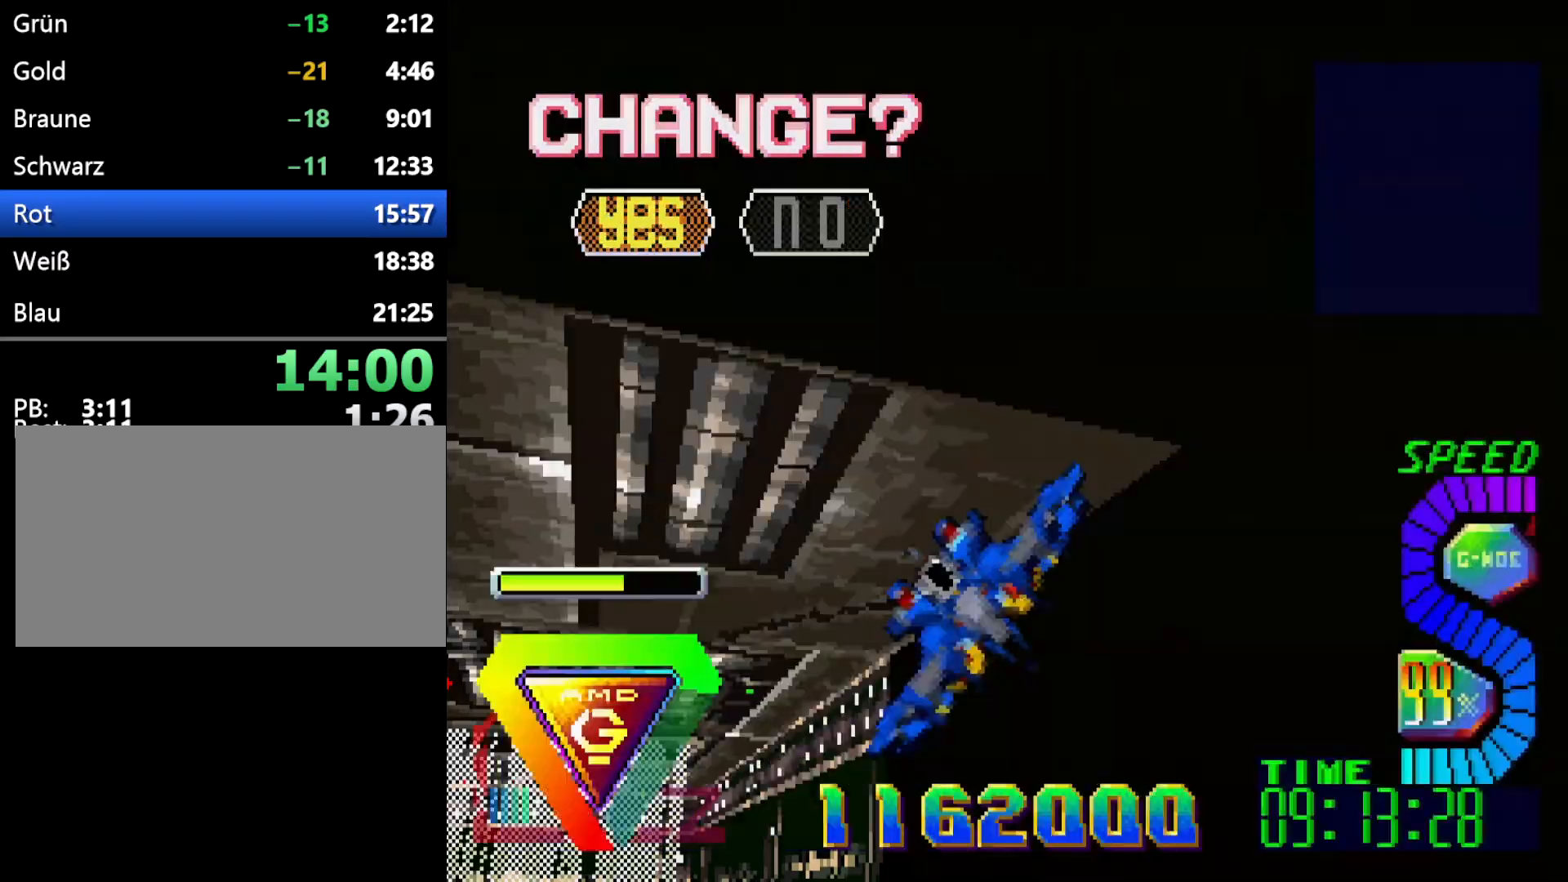
{"buttons": [], "events": [[33, "A", "up"], [150, "A", "down"], [233, "A", "up"], [300, "A", "down"], [417, "A", "up"]]}
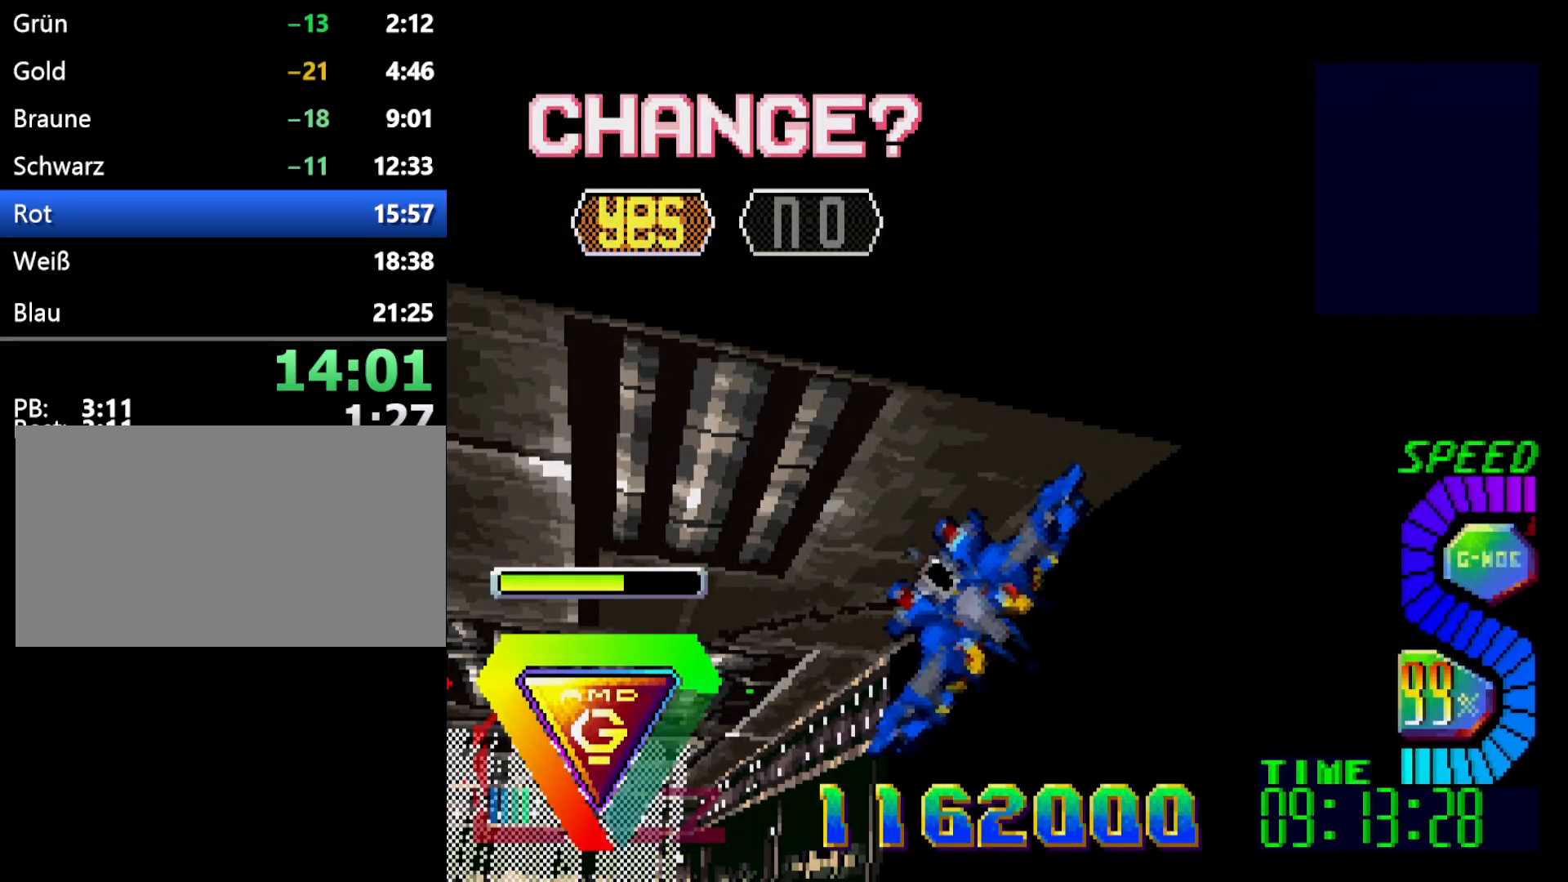
{"buttons": [], "events": []}
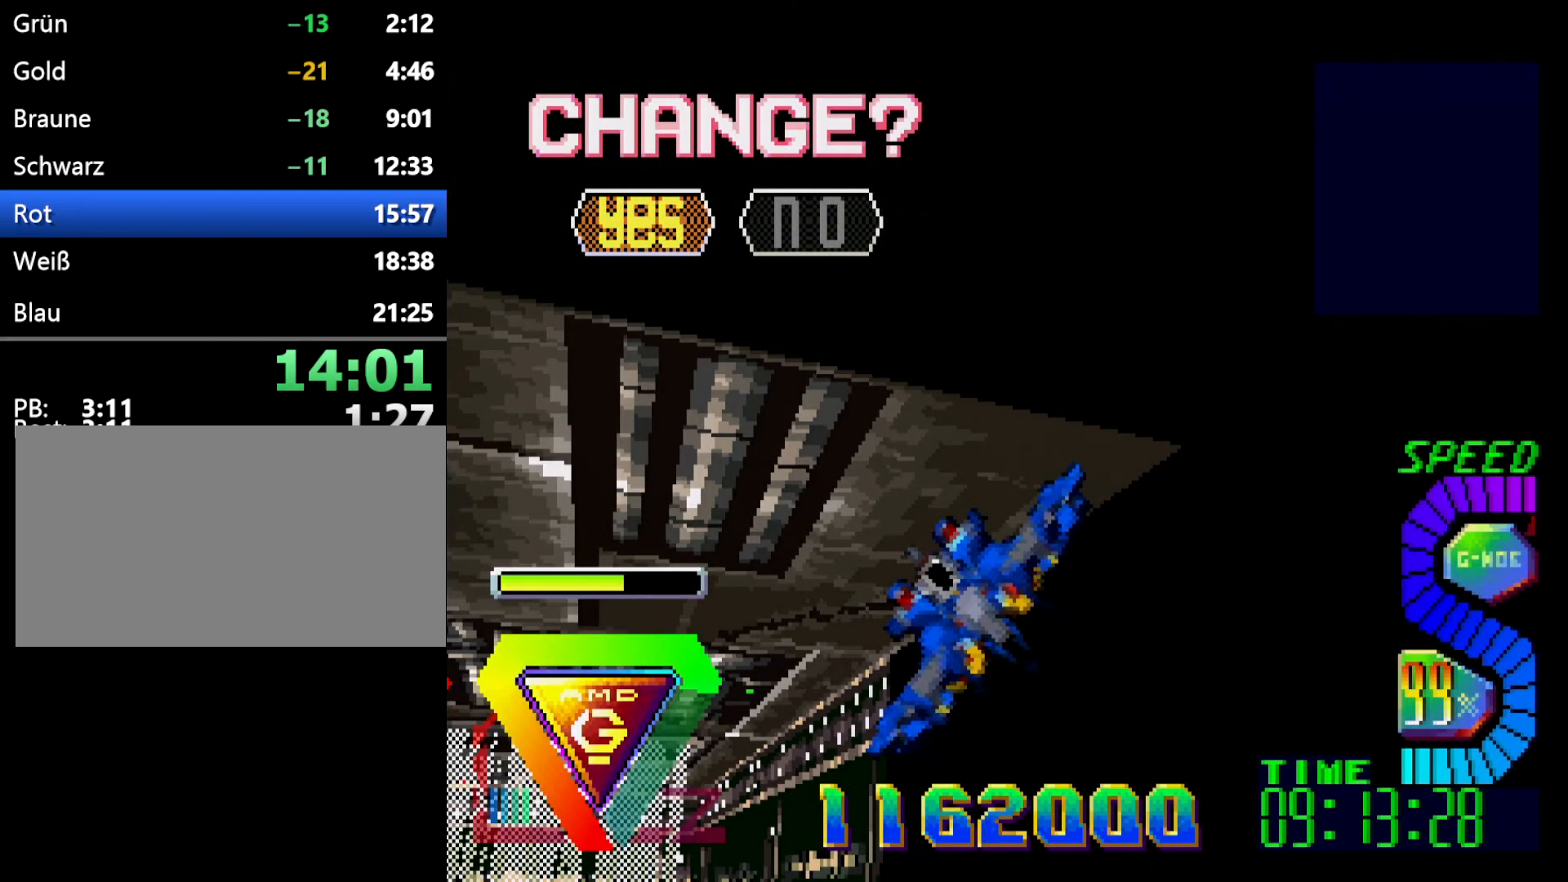
{"buttons": [], "events": []}
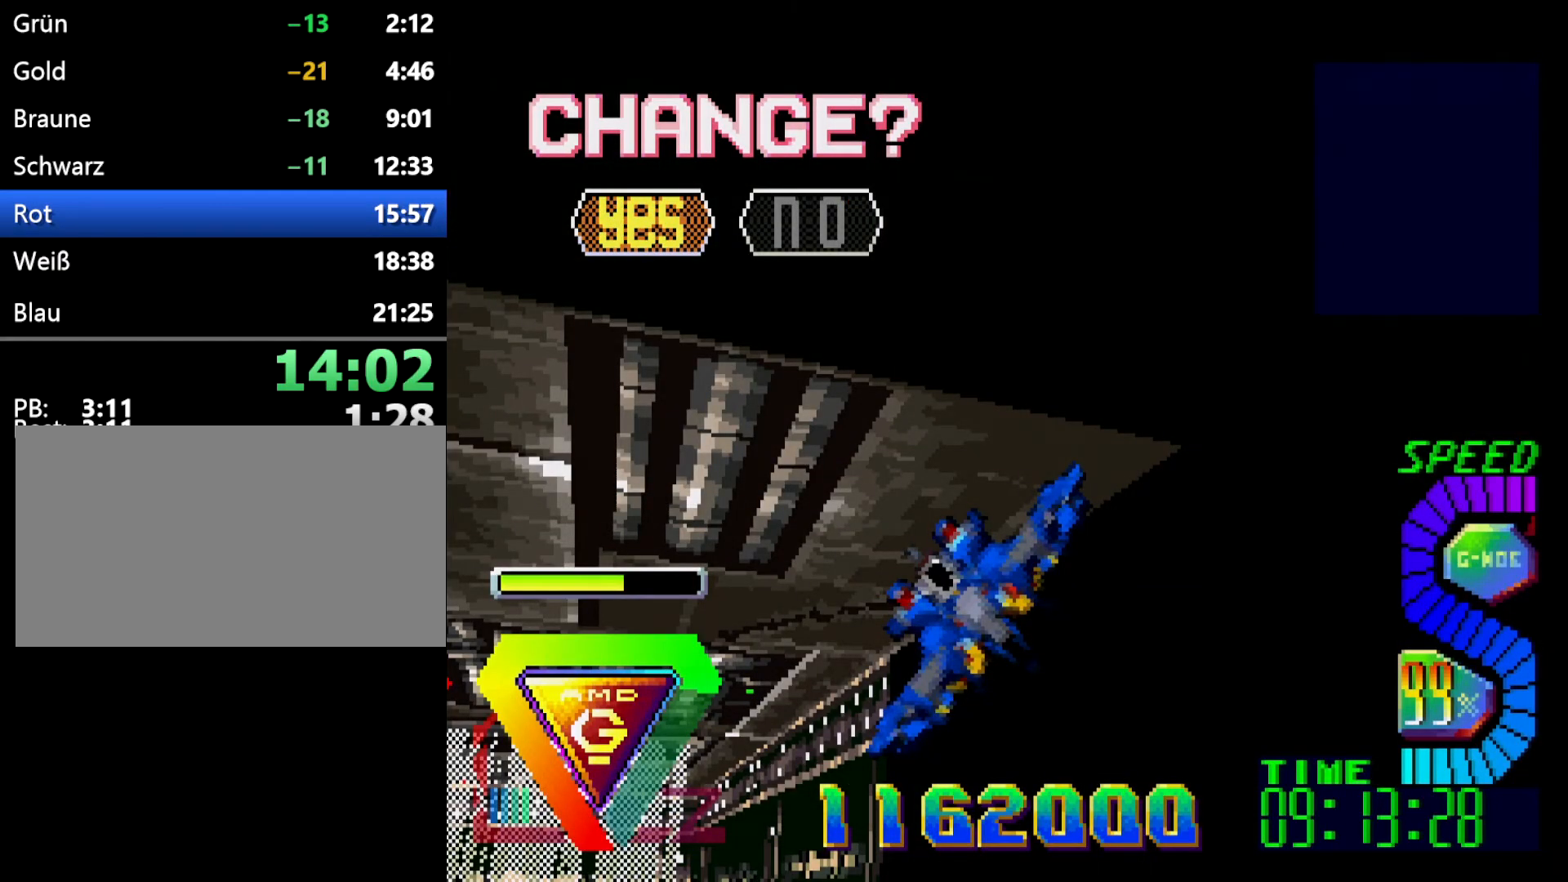
{"buttons": [], "events": []}
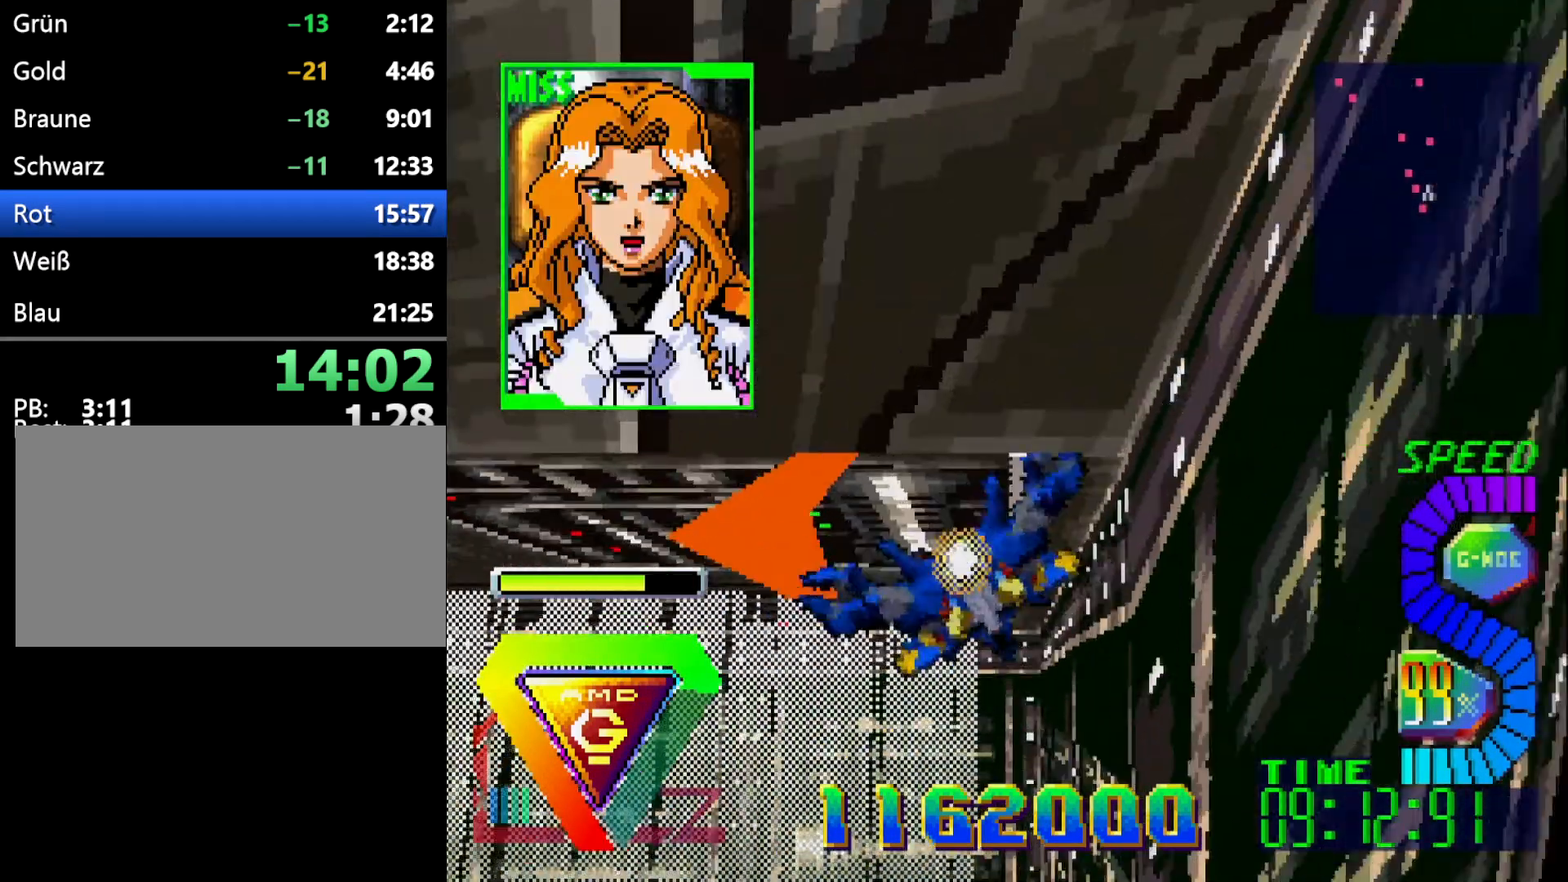
{"buttons": ["A"], "events": [[467, "A", "down"]]}
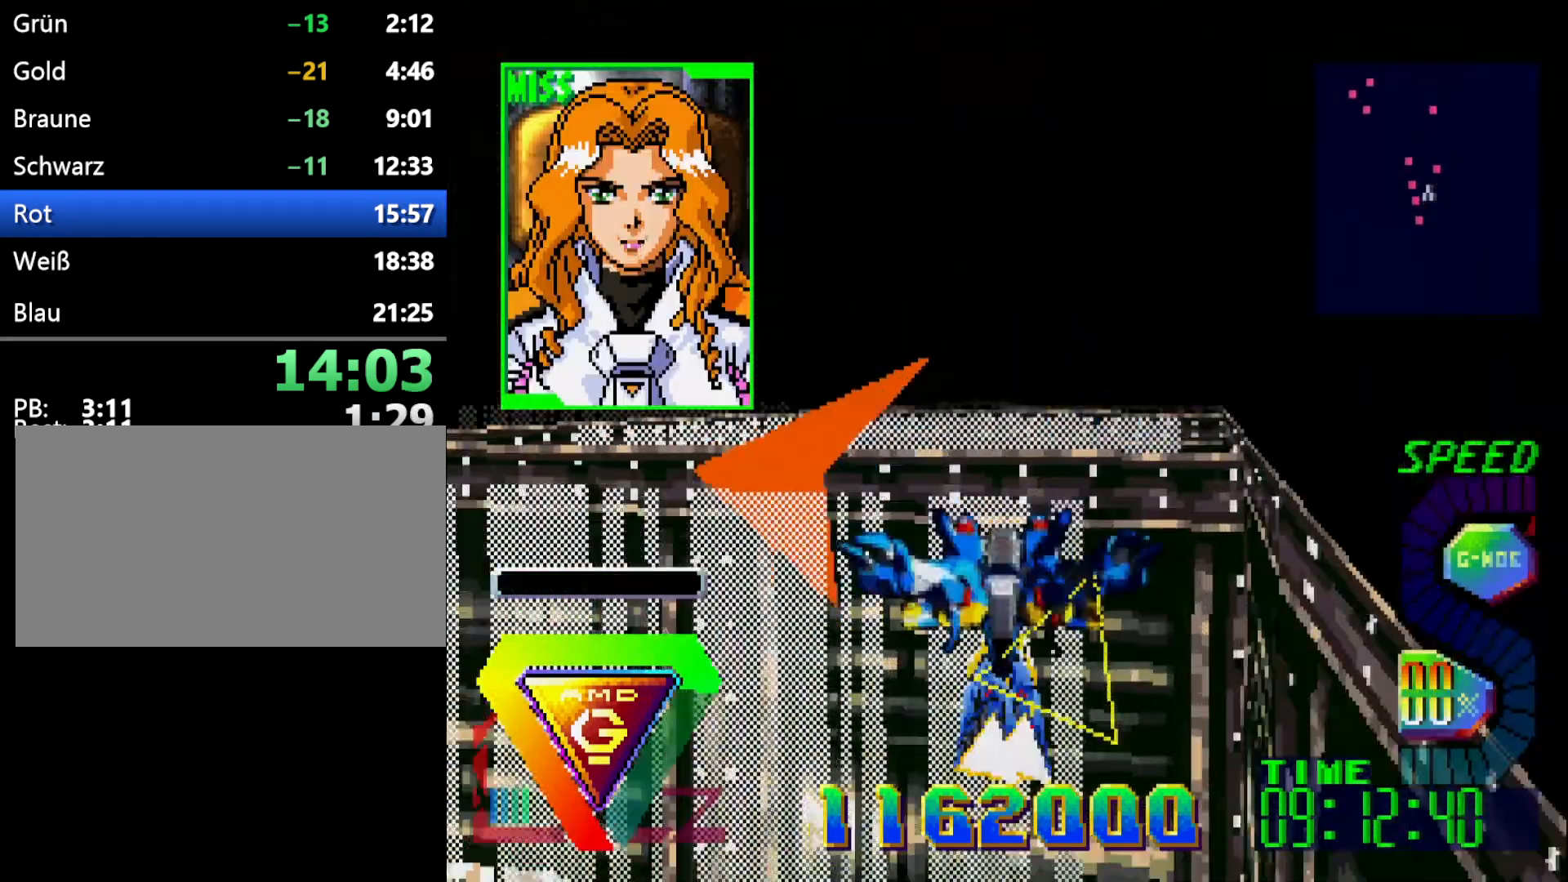
{"buttons": [], "events": [[117, "A", "up"]]}
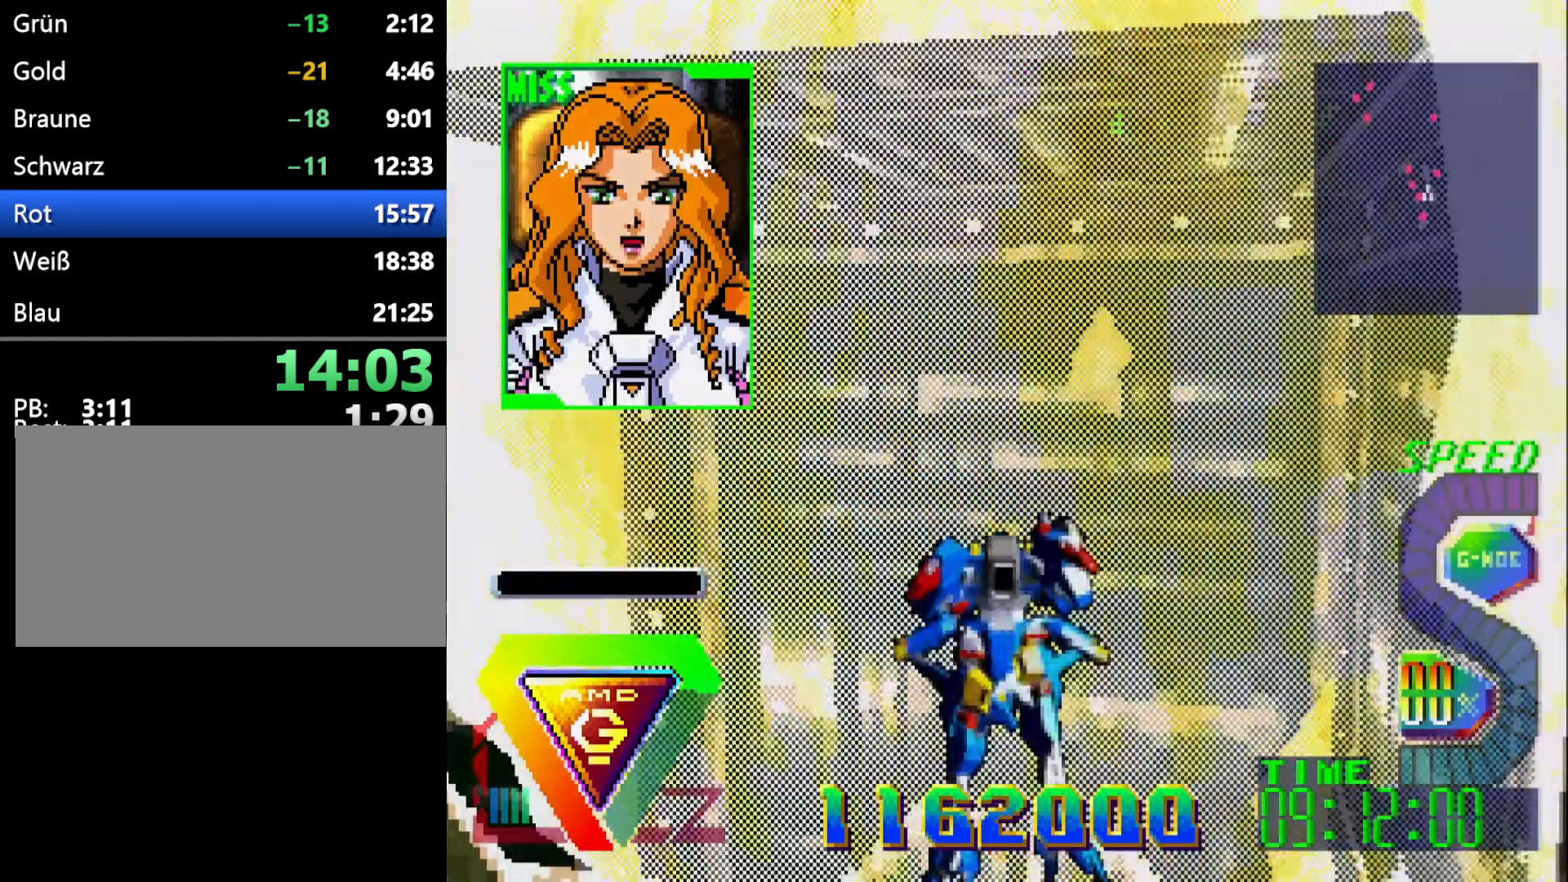
{"buttons": [], "events": []}
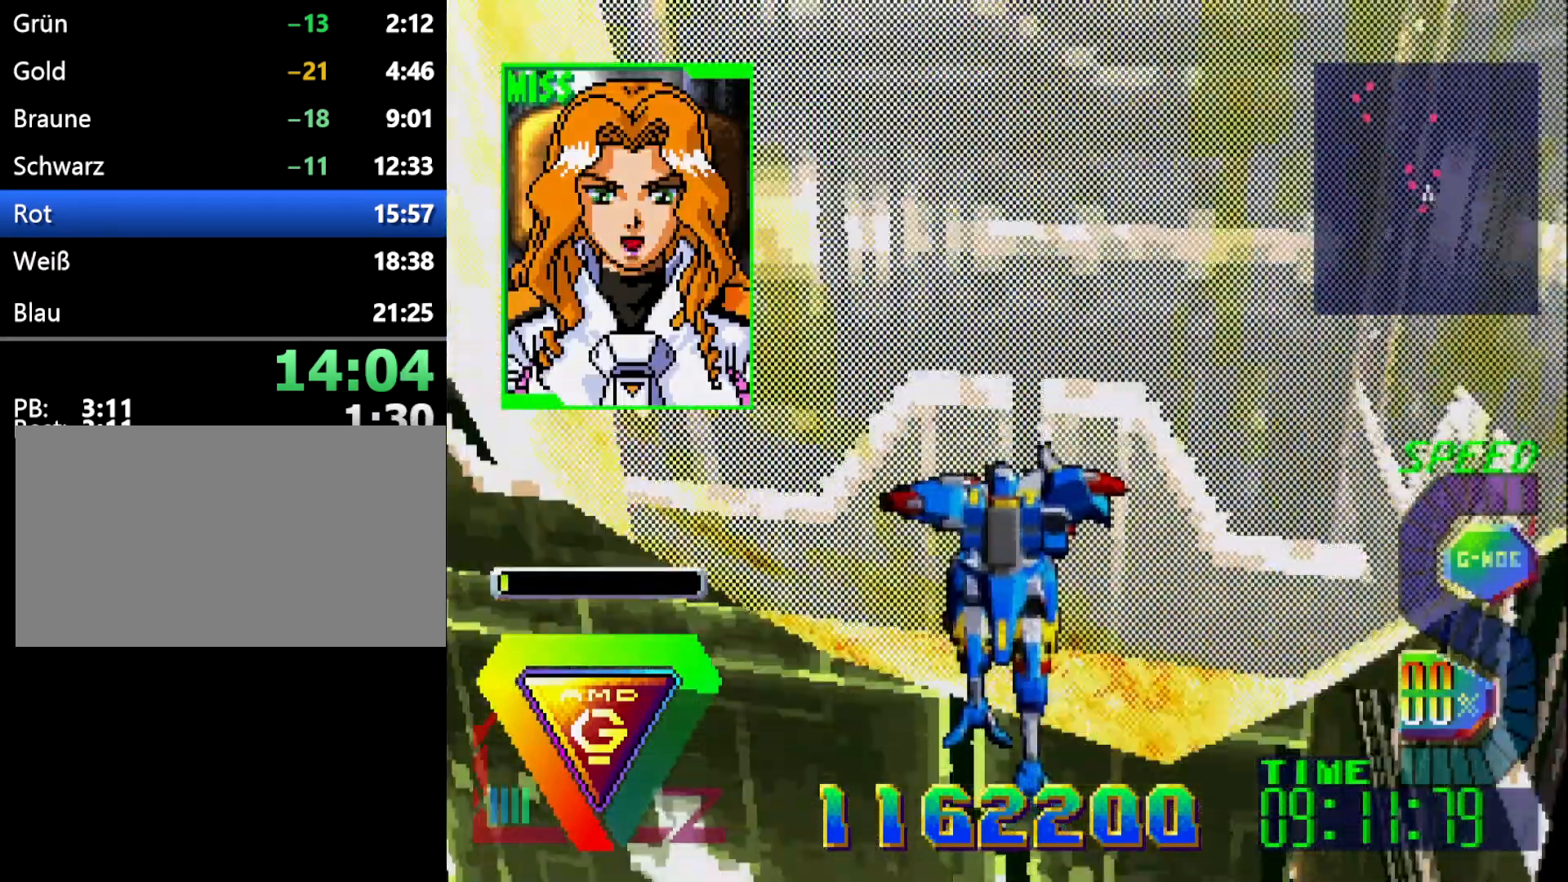
{"buttons": ["A"], "events": [[483, "A", "down"]]}
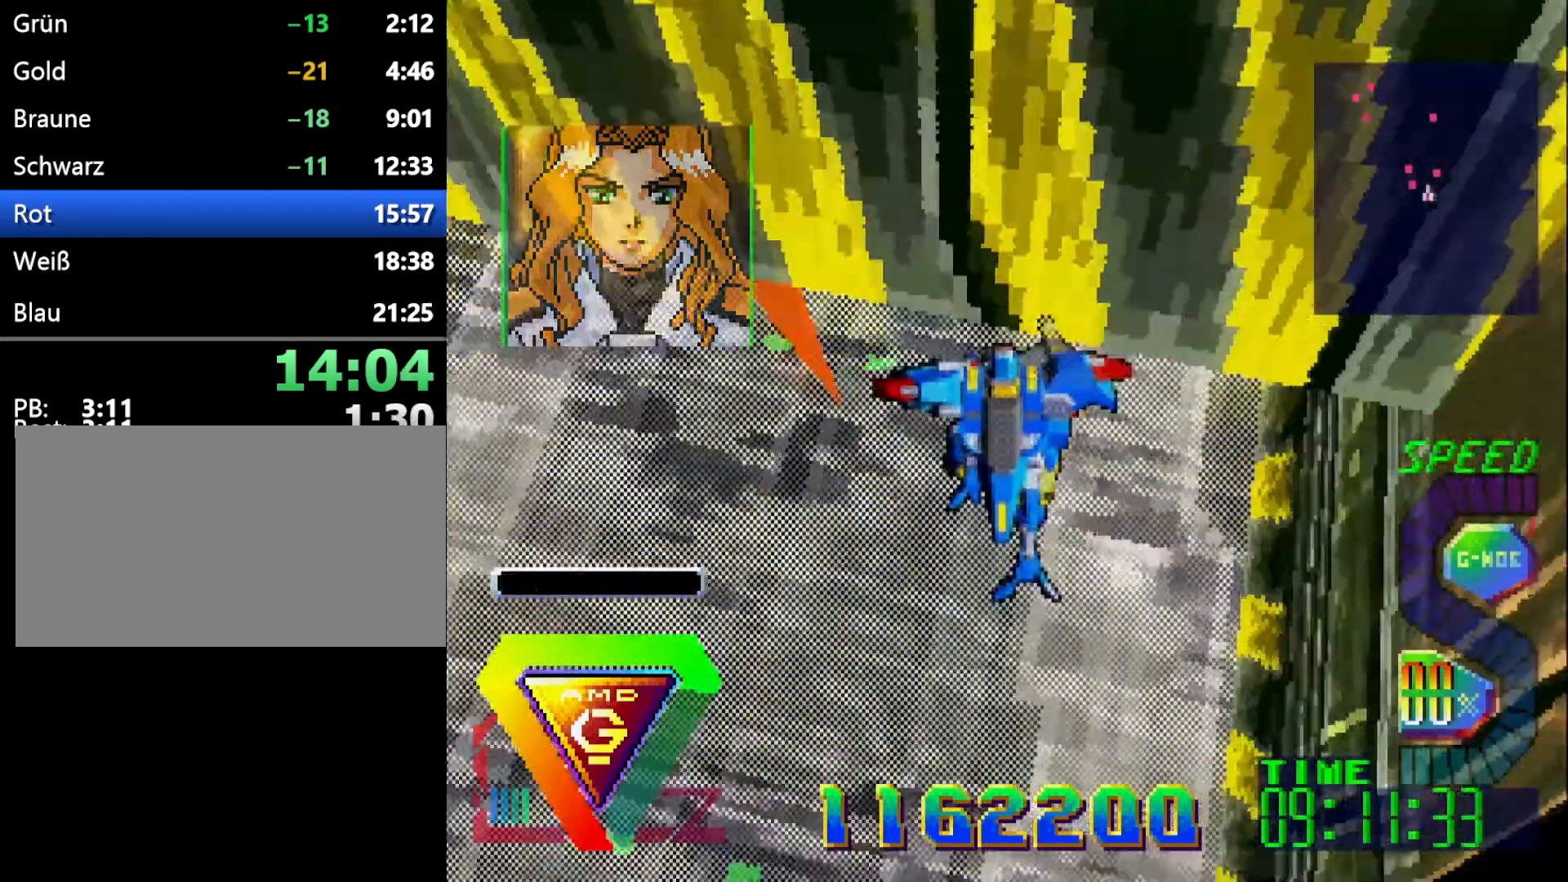
{"buttons": ["L1", "DPAD_DOWN"], "events": [[83, "DPAD_DOWN", "down"], [150, "A", "up"], [267, "L1", "down"]]}
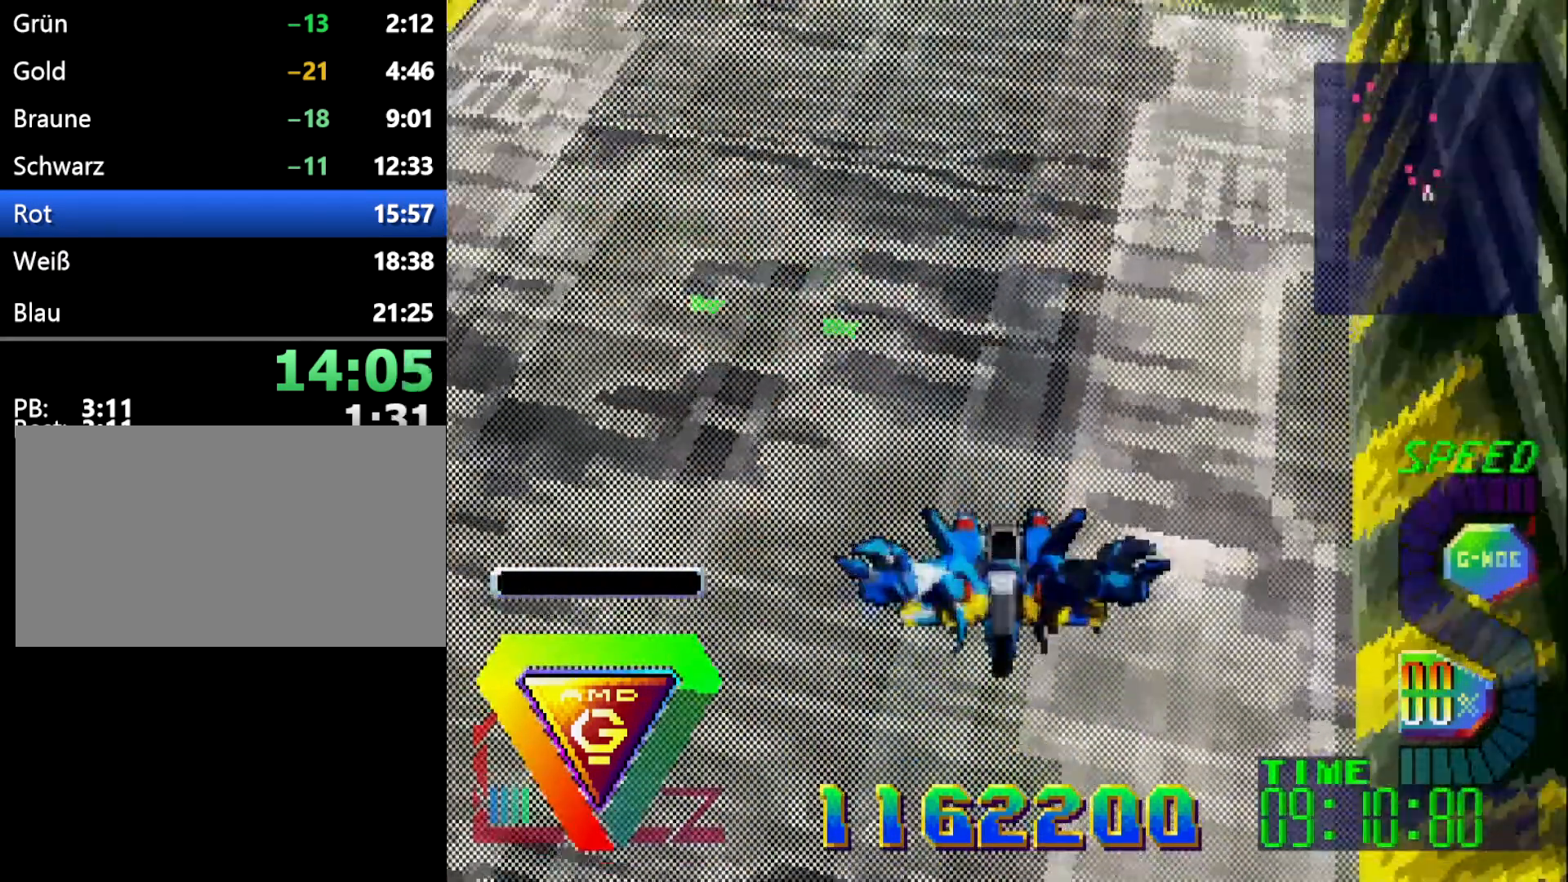
{"buttons": ["DPAD_DOWN"], "events": [[133, "L1", "up"], [183, "R1", "down"], [383, "R1", "up"]]}
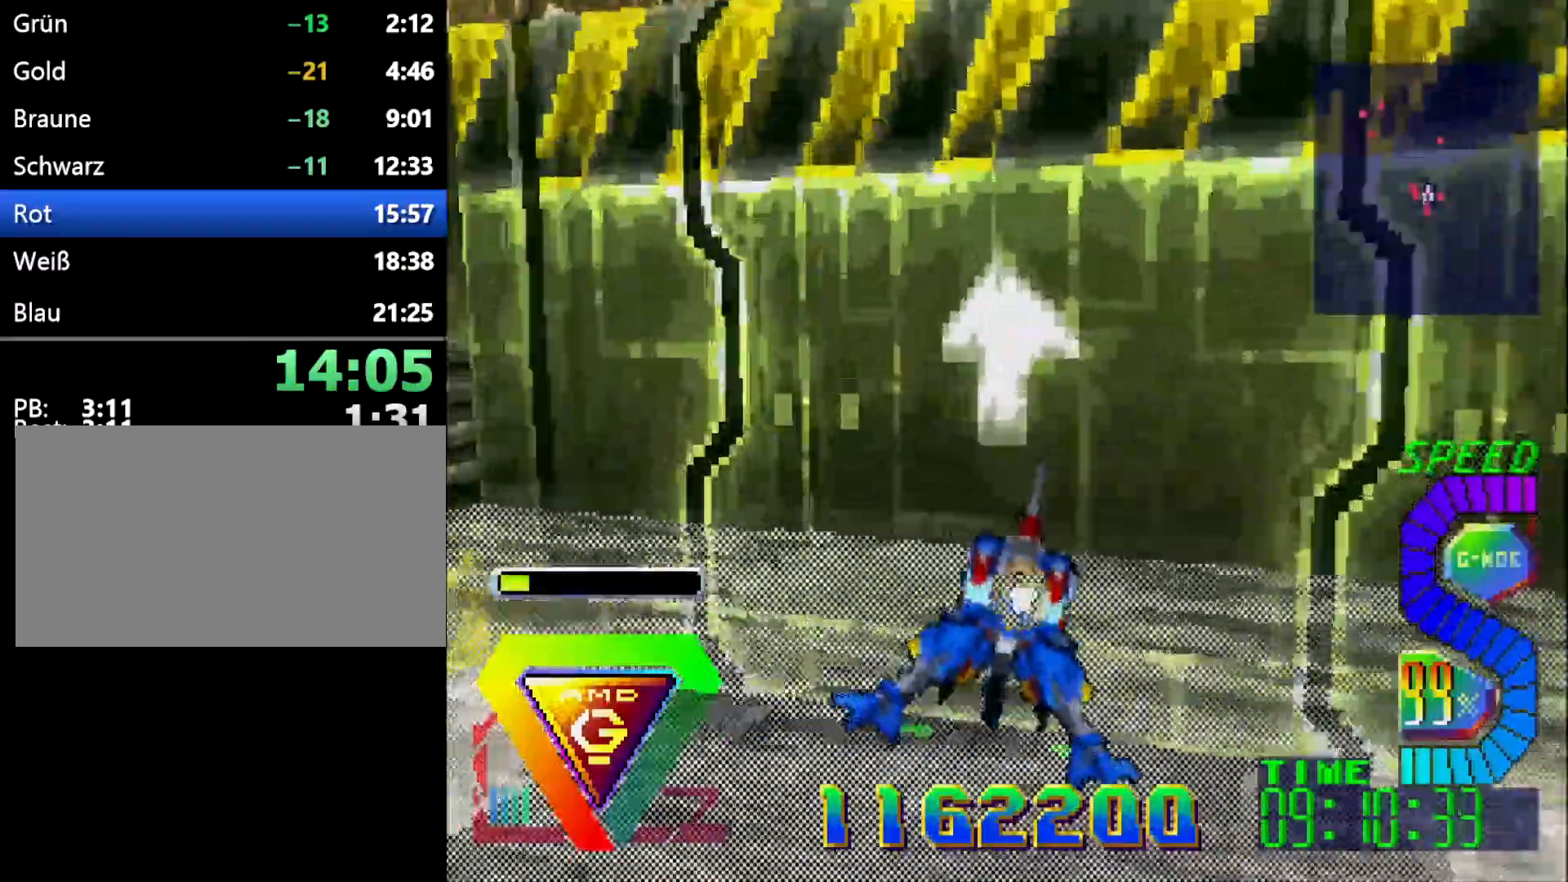
{"buttons": ["DPAD_DOWN"], "events": []}
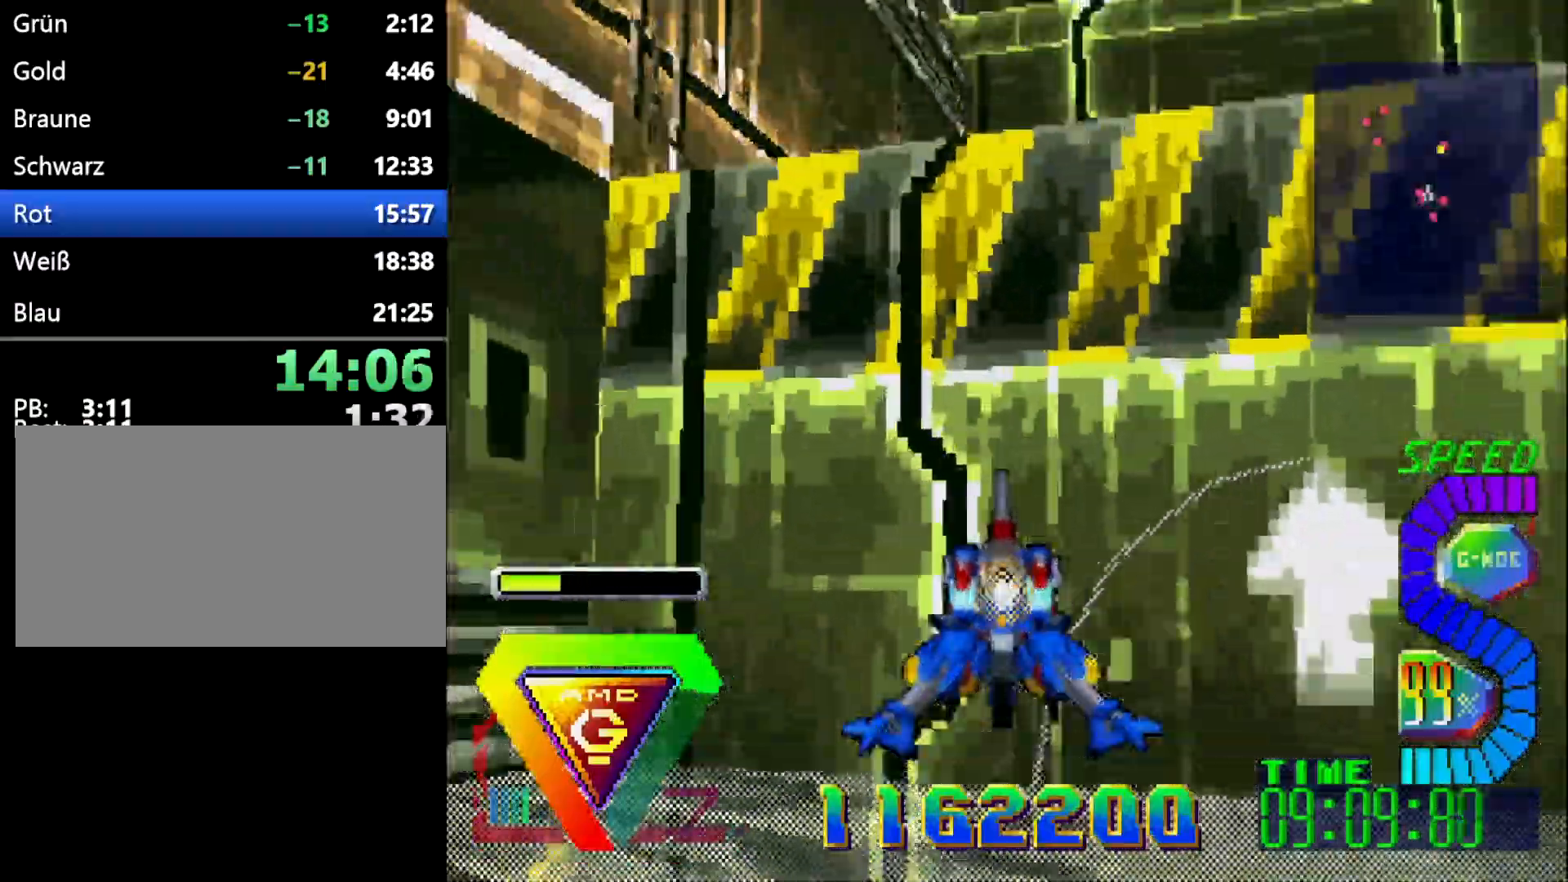
{"buttons": ["DPAD_RIGHT"], "events": [[117, "DPAD_RIGHT", "down"], [333, "DPAD_DOWN", "up"]]}
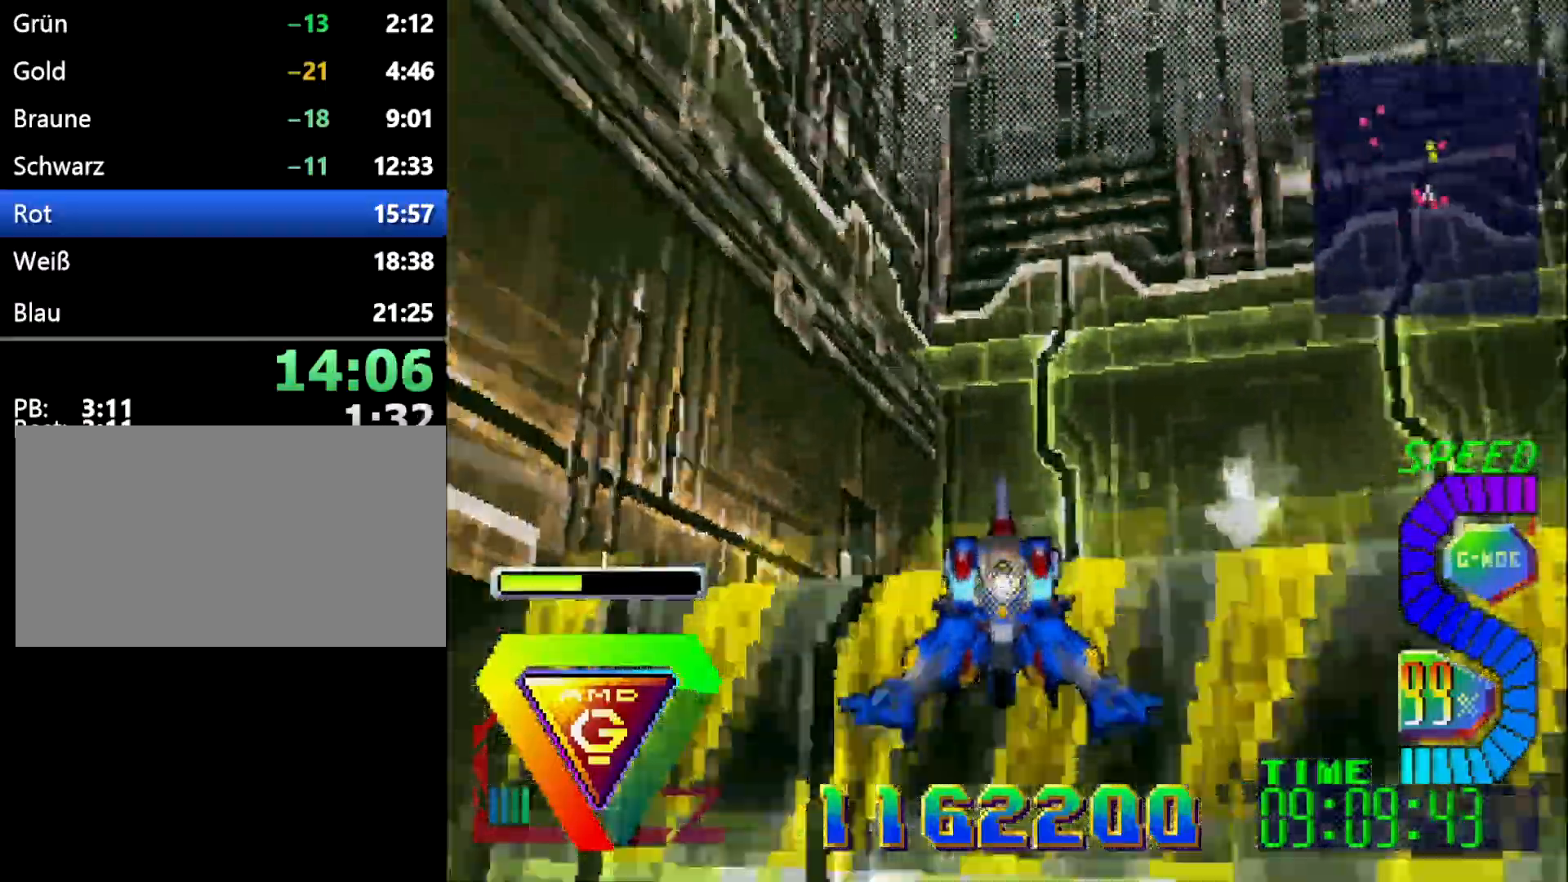
{"buttons": [], "events": [[100, "DPAD_RIGHT", "up"], [250, "A", "down"], [417, "A", "up"]]}
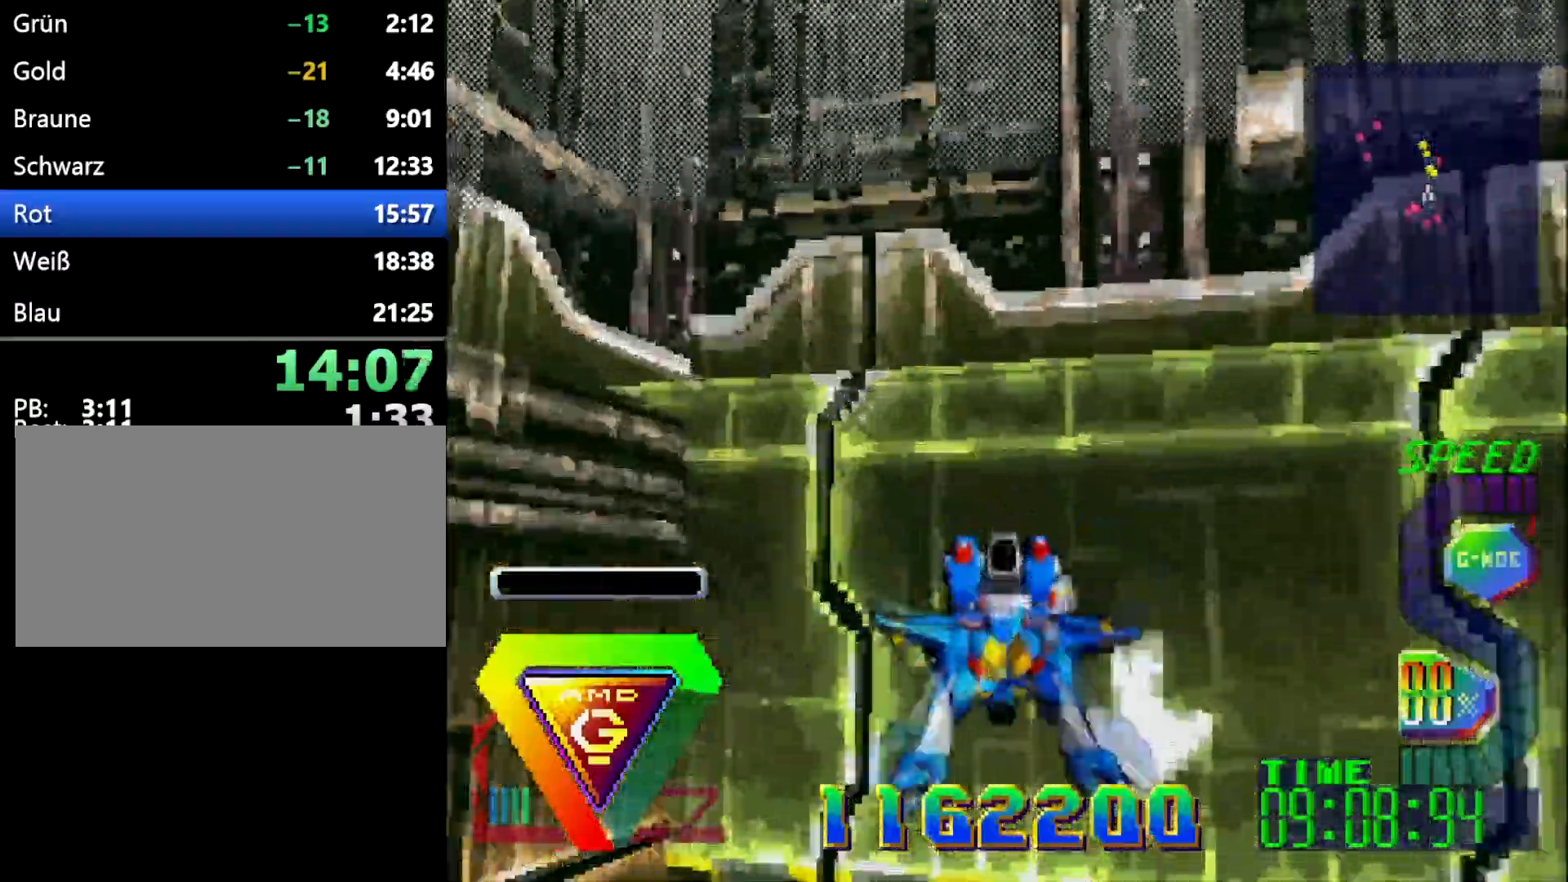
{"buttons": [], "events": []}